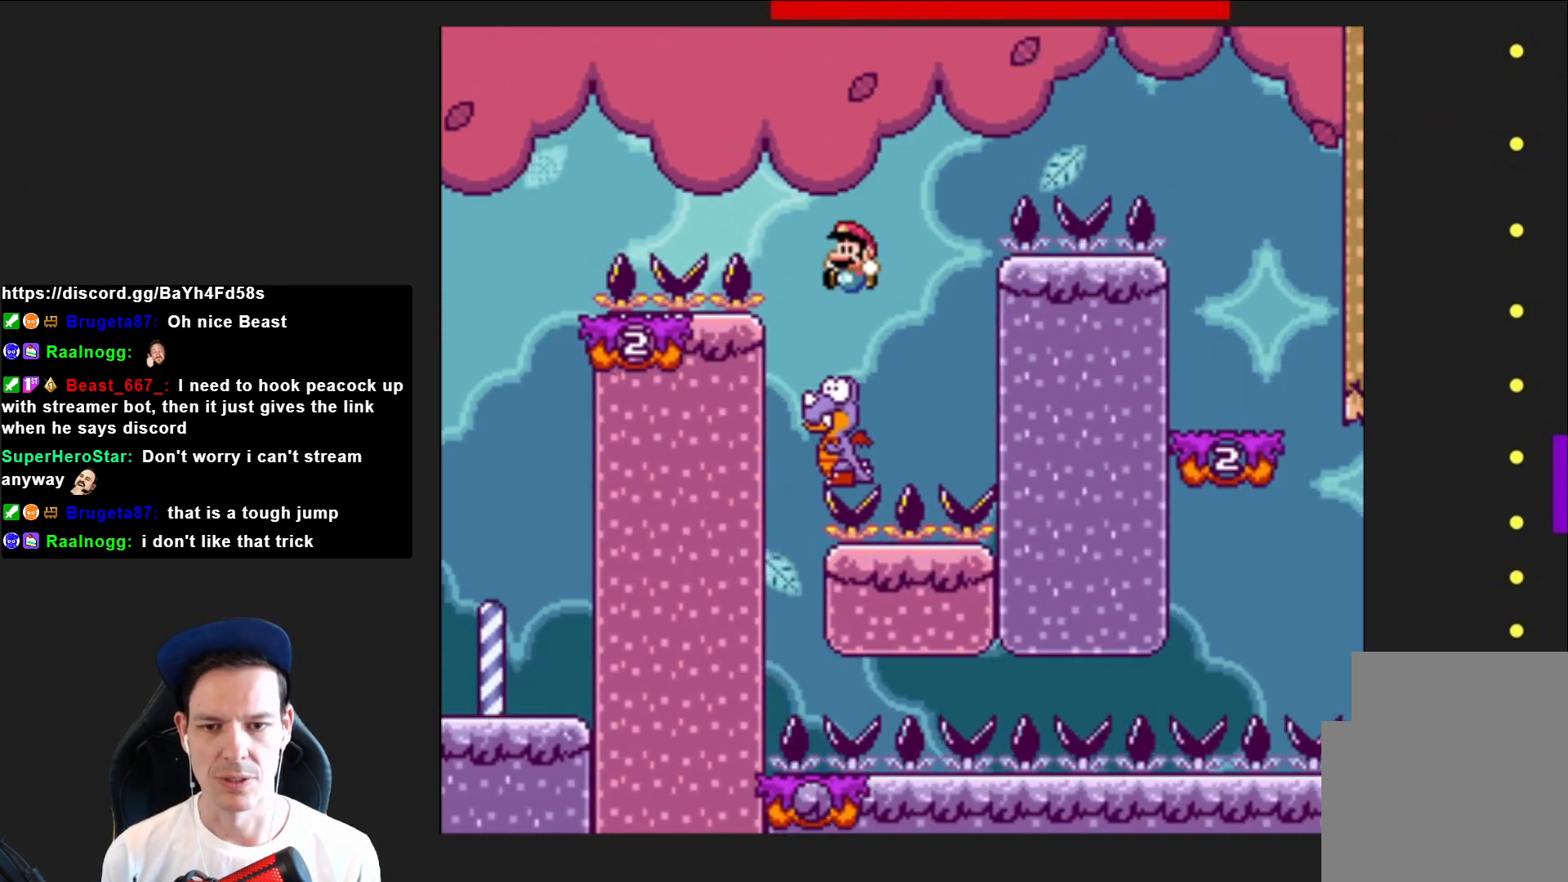
Gameplay with a controller (PlayStation layout); each line is a JSON object with the inputs held at the frame after it. "events" lists button and stick changes between this image and that frame as [ms after this image, input, new state], when the widget could be followed in between. Not read: L3 R3 left_stick.
{"buttons": ["CROSS", "SQUARE", "DPAD_LEFT"], "right_stick": "center", "events": [[134, "DPAD_RIGHT", "down"], [234, "DPAD_RIGHT", "up"], [367, "CROSS", "up"], [400, "DPAD_LEFT", "down"], [467, "CROSS", "down"]]}
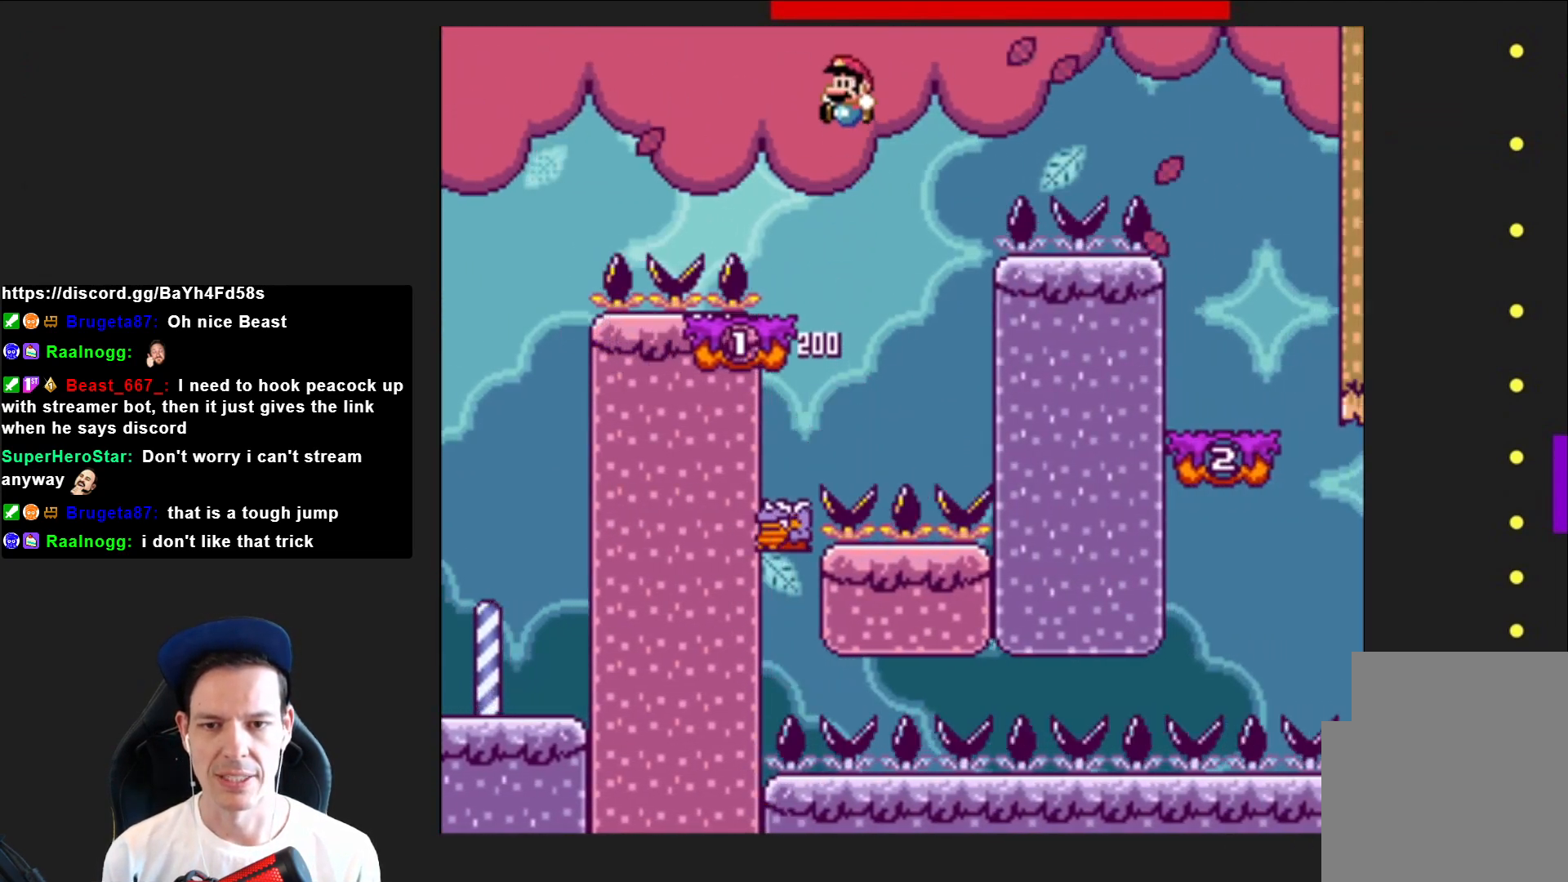
{"buttons": ["CROSS", "SQUARE", "DPAD_RIGHT"], "right_stick": "center", "events": [[33, "DPAD_LEFT", "up"], [233, "DPAD_RIGHT", "down"], [300, "CROSS", "up"], [467, "CROSS", "down"]]}
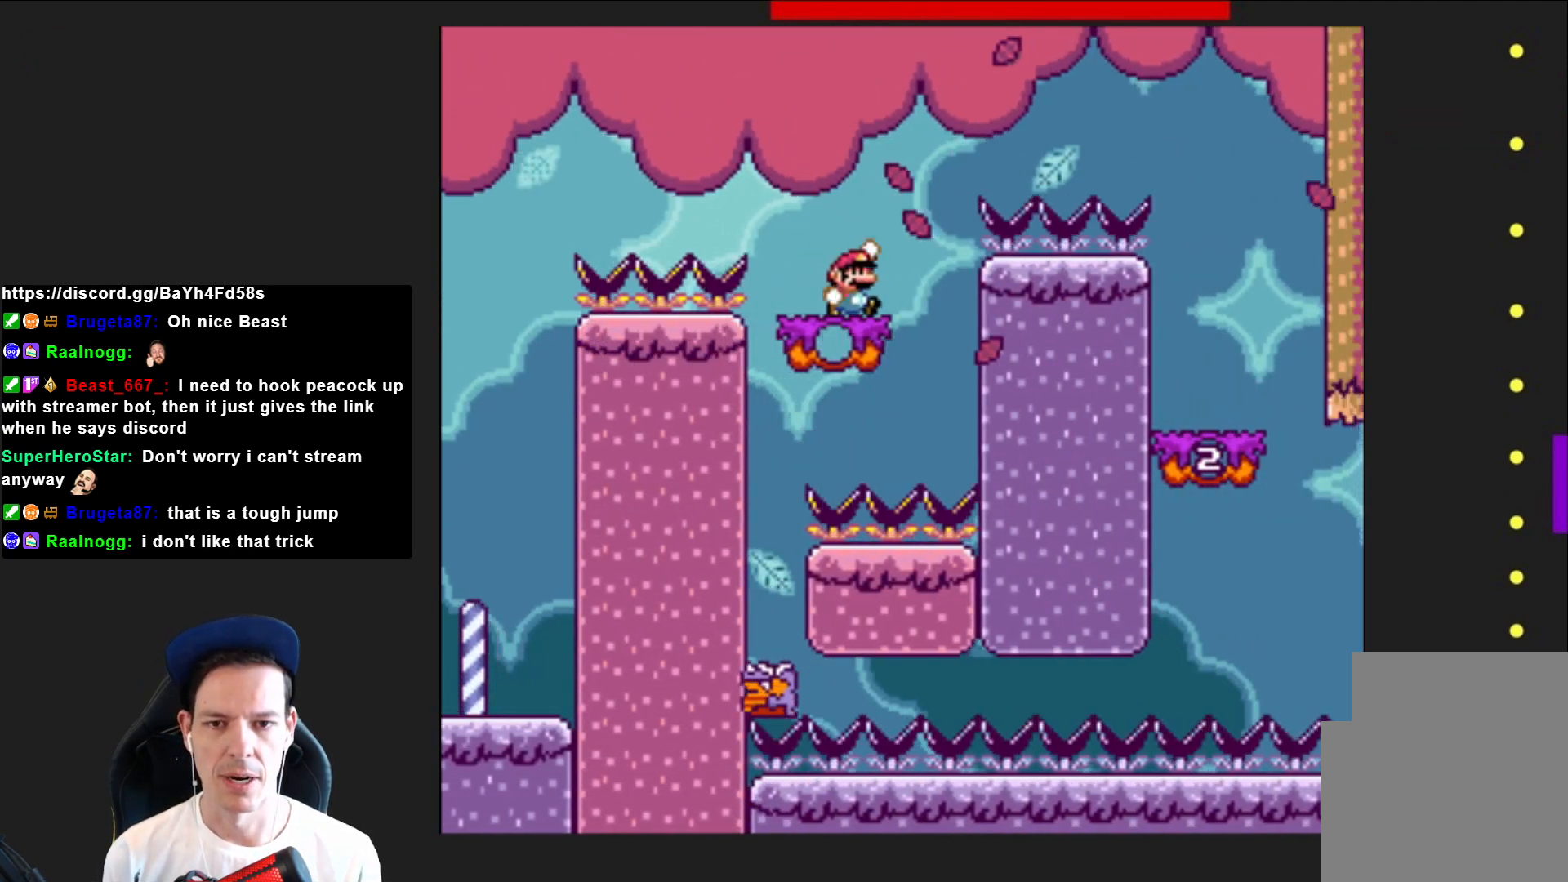
{"buttons": ["CROSS", "SQUARE"], "right_stick": "center", "events": [[501, "DPAD_RIGHT", "up"]]}
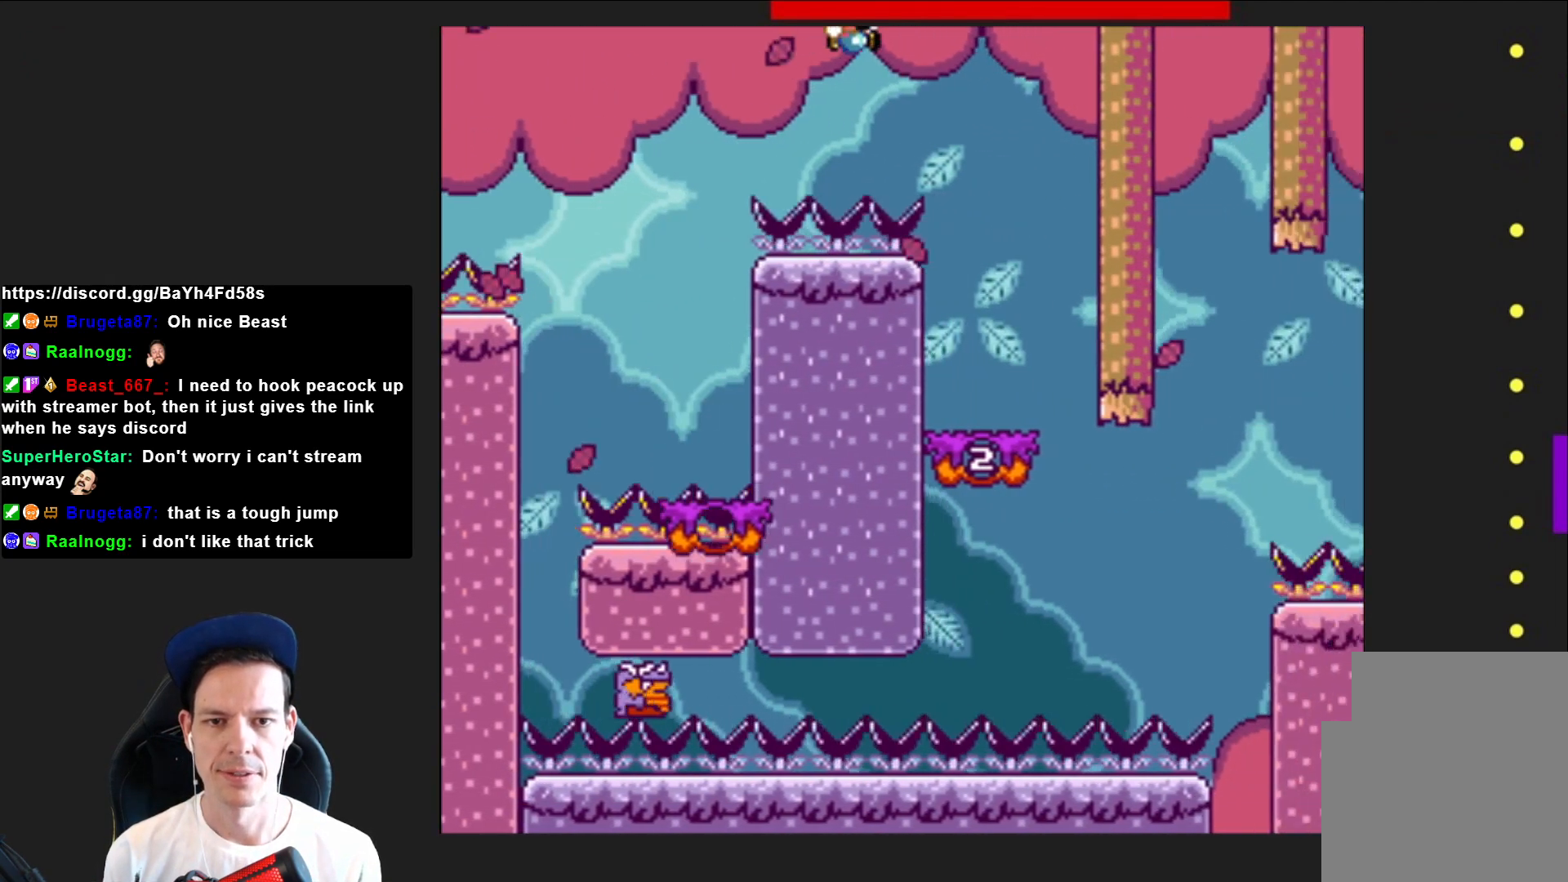
{"buttons": ["CROSS", "SQUARE"], "right_stick": "center", "events": [[267, "DPAD_LEFT", "down"], [467, "DPAD_LEFT", "up"]]}
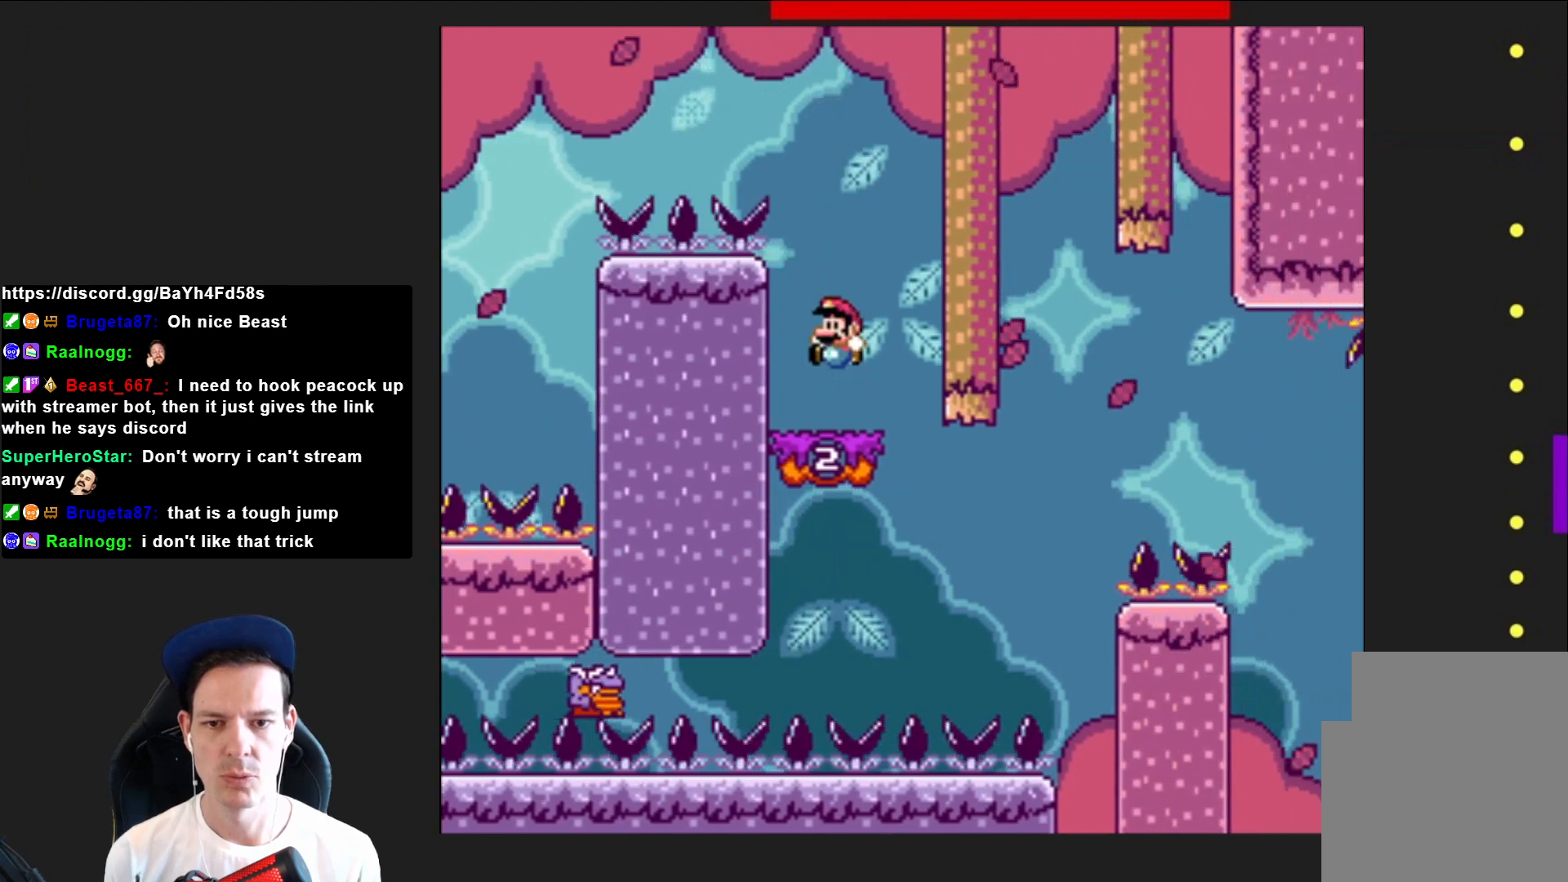
{"buttons": ["CROSS", "SQUARE"], "right_stick": "center", "events": [[67, "CROSS", "up"], [467, "CROSS", "down"]]}
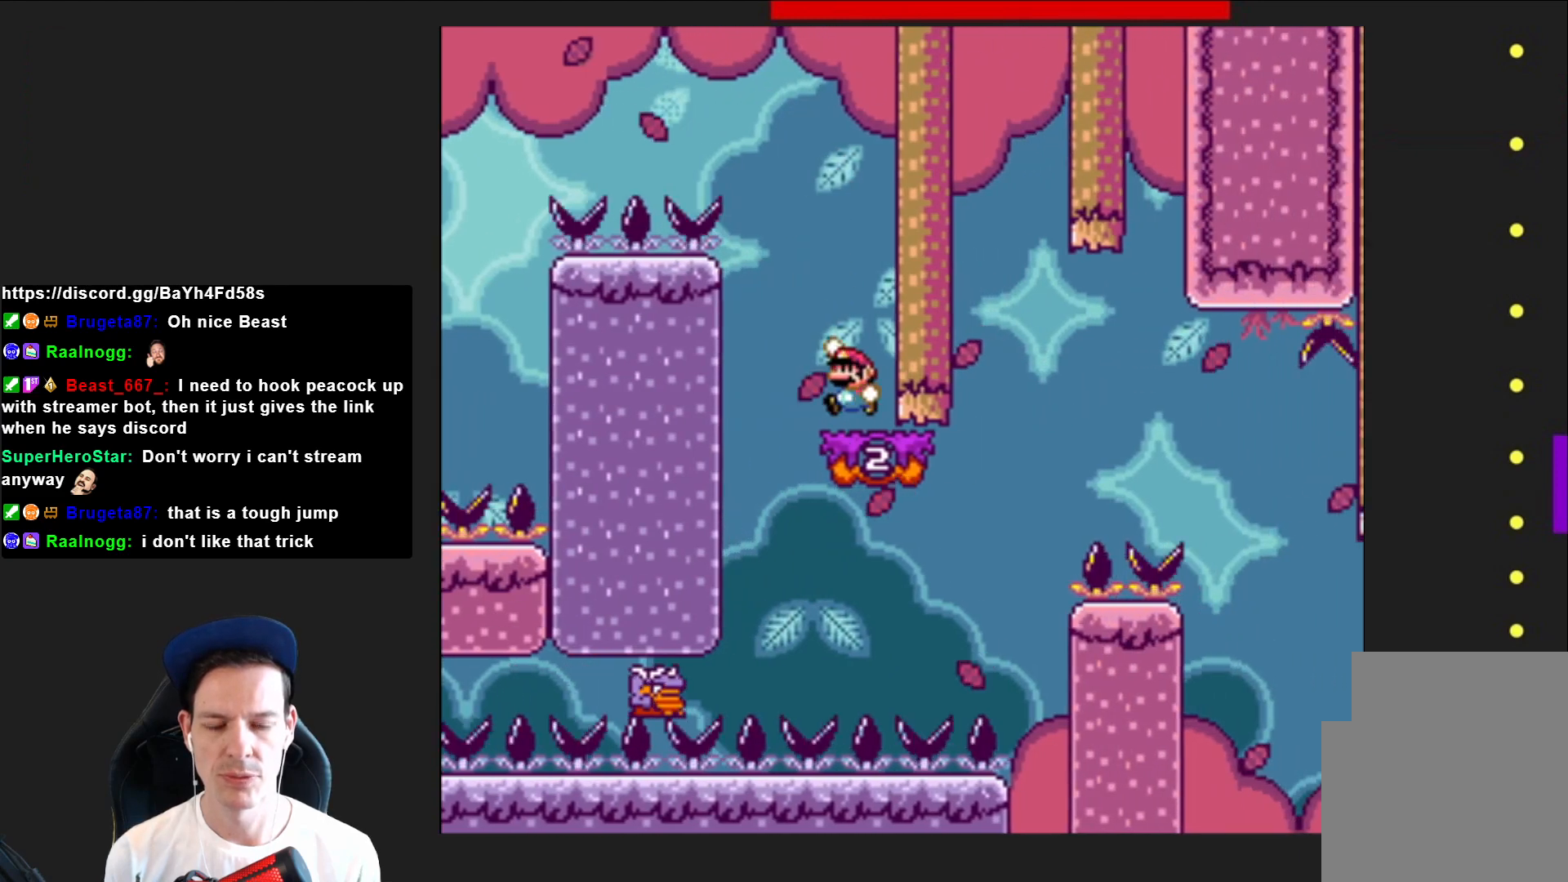
{"buttons": ["CROSS", "SQUARE"], "right_stick": "center", "events": [[300, "DPAD_LEFT", "down"], [400, "DPAD_LEFT", "up"]]}
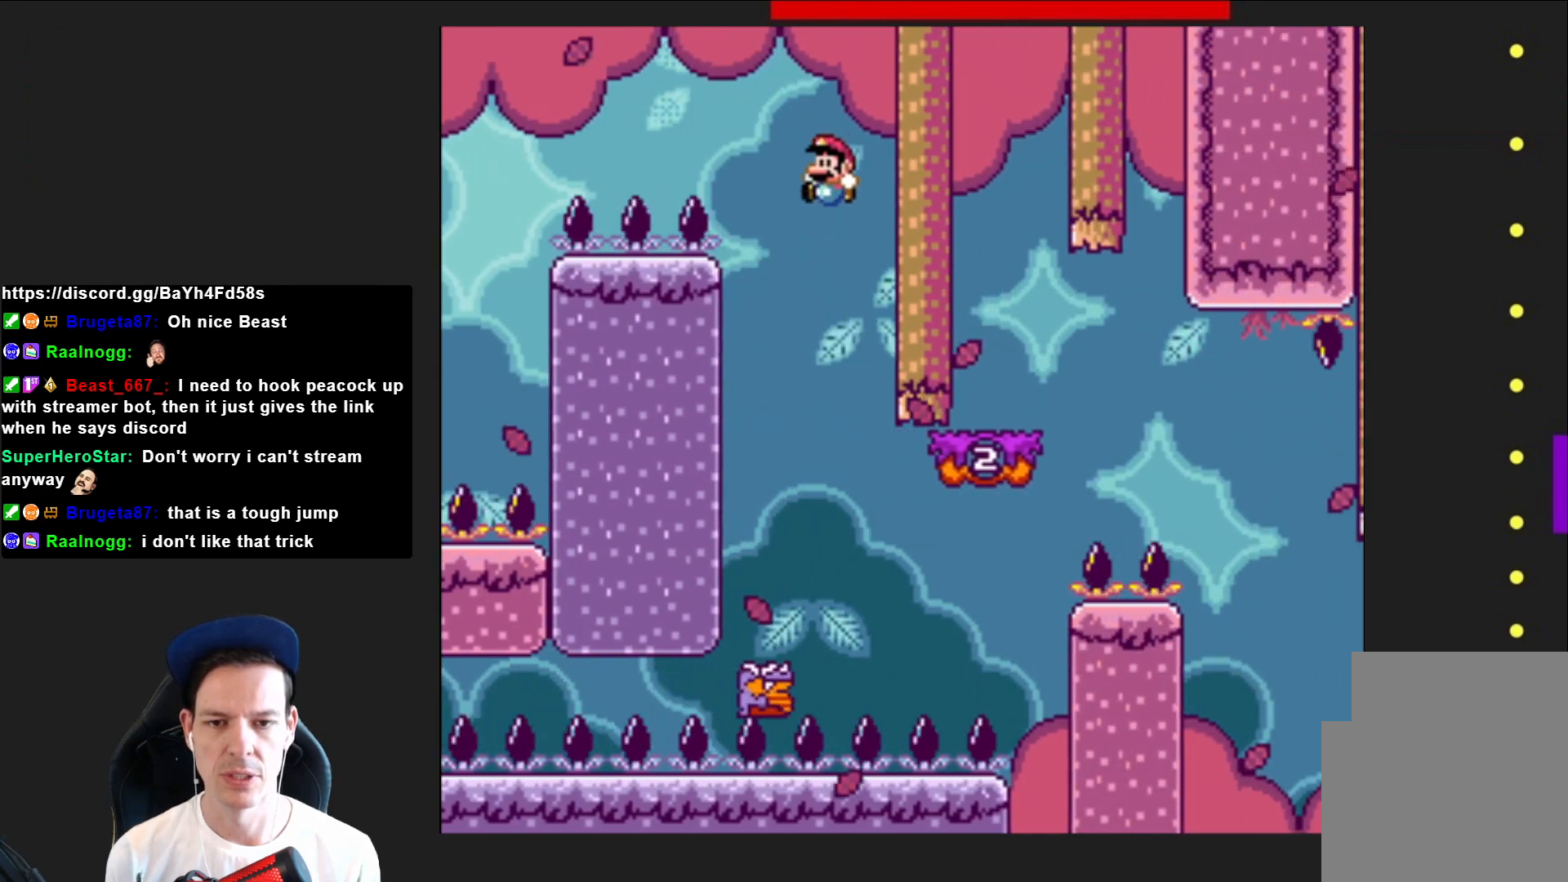
{"buttons": ["CROSS", "SQUARE"], "right_stick": "center", "events": [[100, "DPAD_RIGHT", "down"], [467, "DPAD_RIGHT", "up"]]}
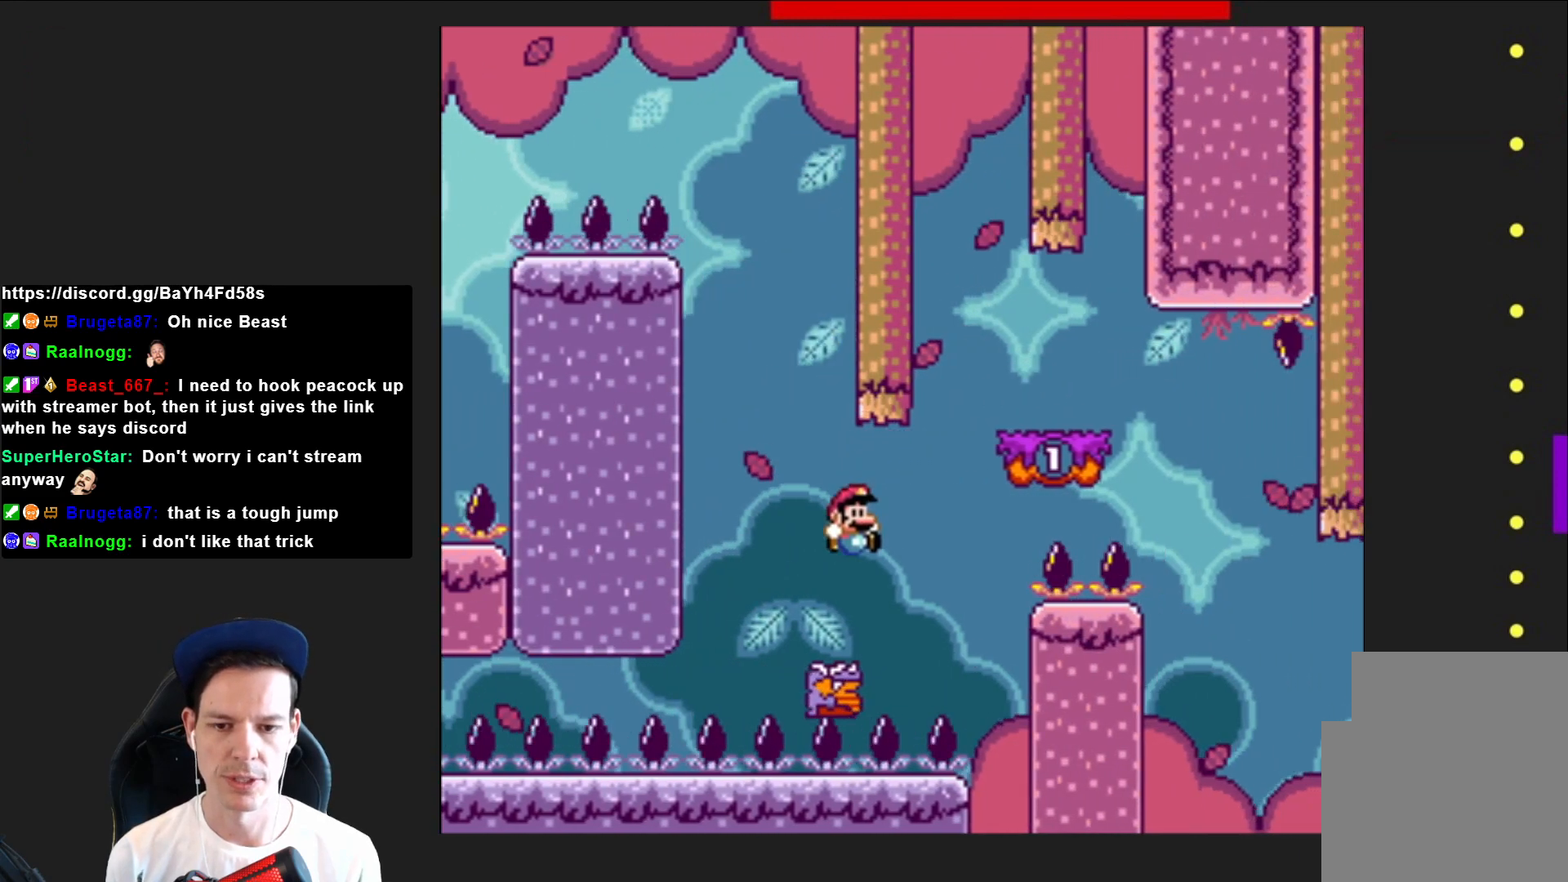
{"buttons": [], "right_stick": "center", "events": [[233, "DPAD_RIGHT", "down"], [367, "DPAD_RIGHT", "up"], [467, "CROSS", "up"], [467, "SQUARE", "up"]]}
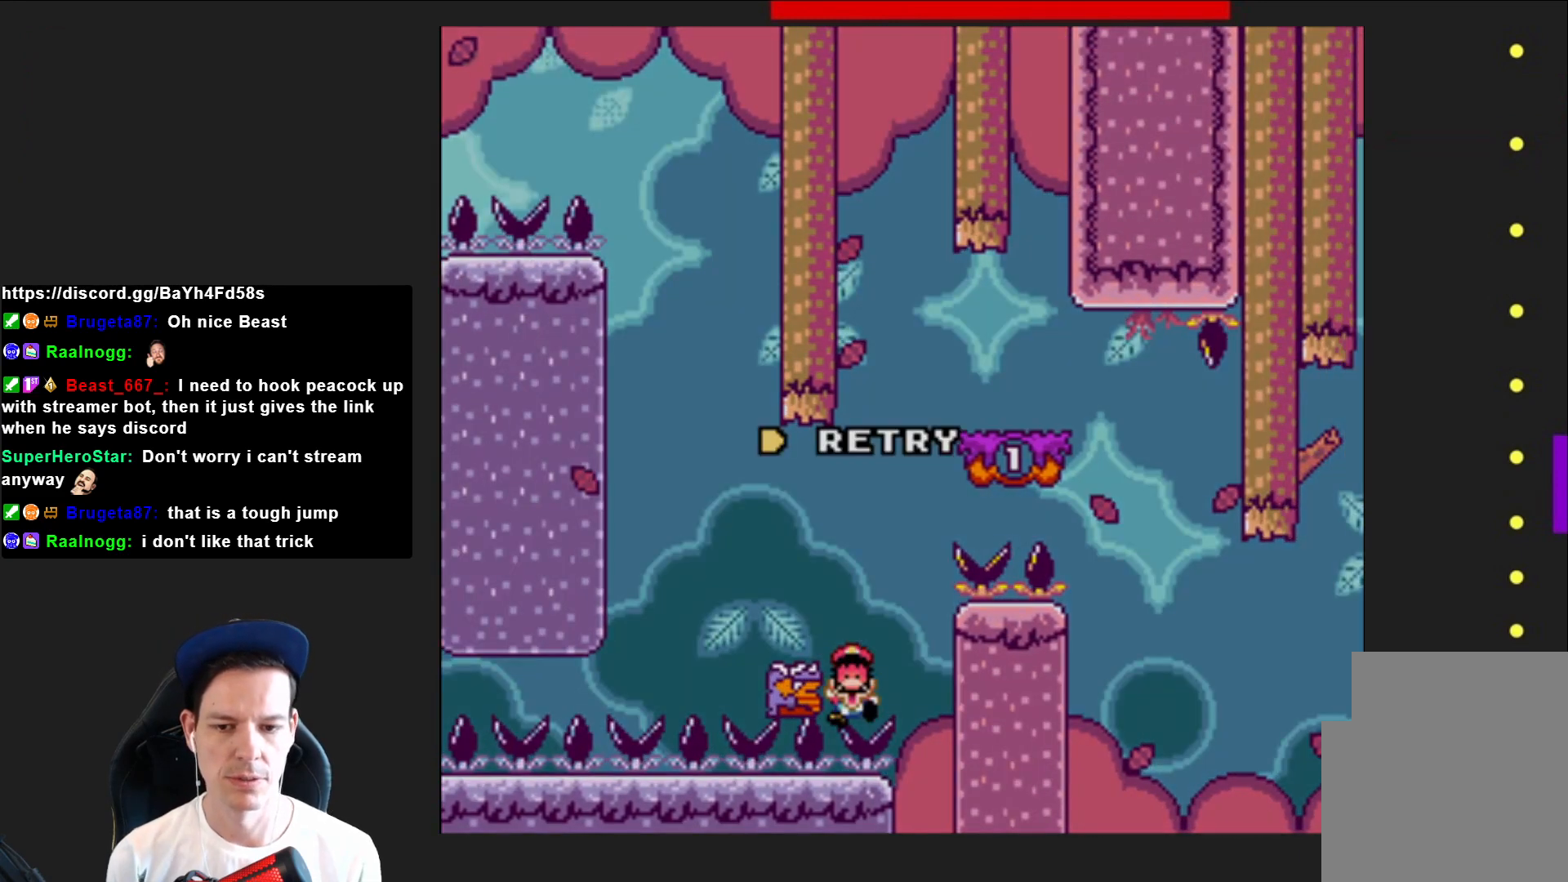
{"buttons": ["SQUARE"], "right_stick": "center", "events": [[67, "CROSS", "down"], [200, "CROSS", "up"], [234, "CROSS", "down"], [367, "CROSS", "up"], [467, "SQUARE", "down"]]}
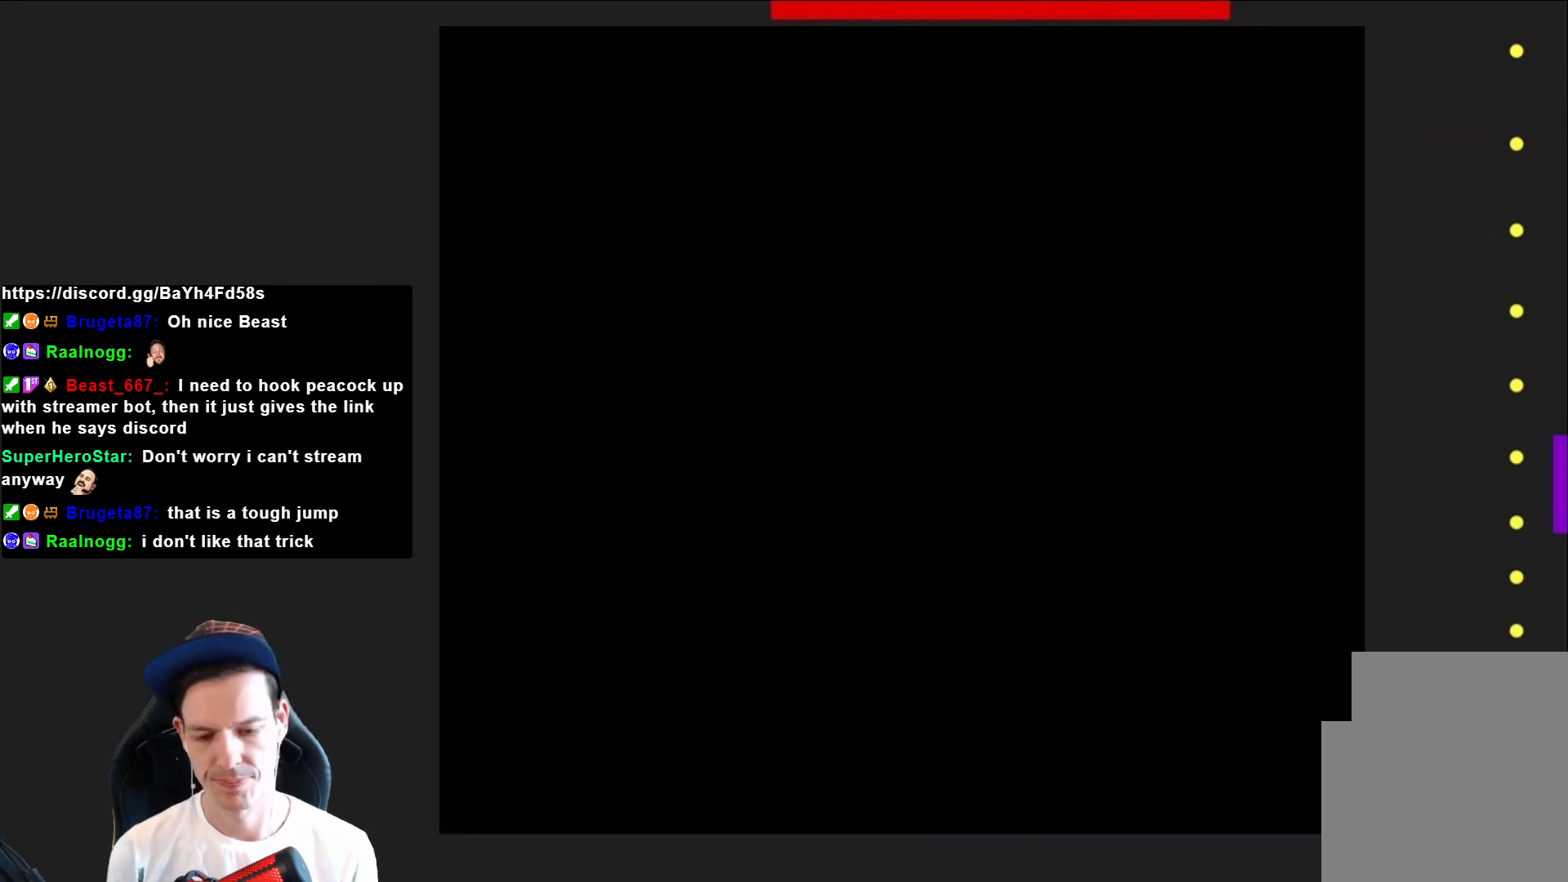
{"buttons": ["SQUARE"], "right_stick": "center", "events": []}
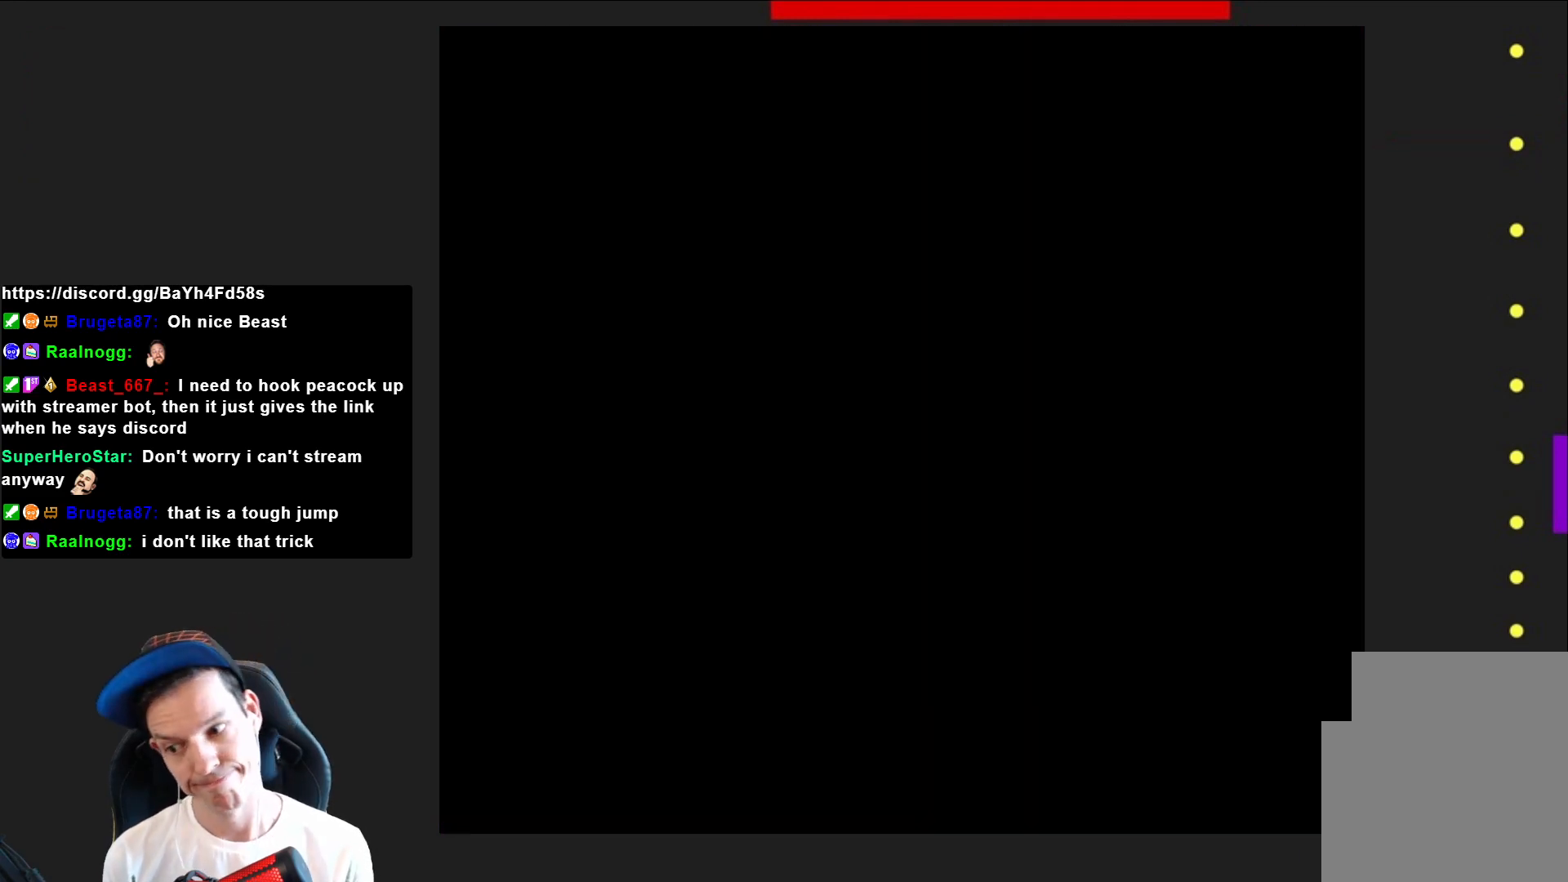
{"buttons": ["SQUARE"], "right_stick": "center", "events": []}
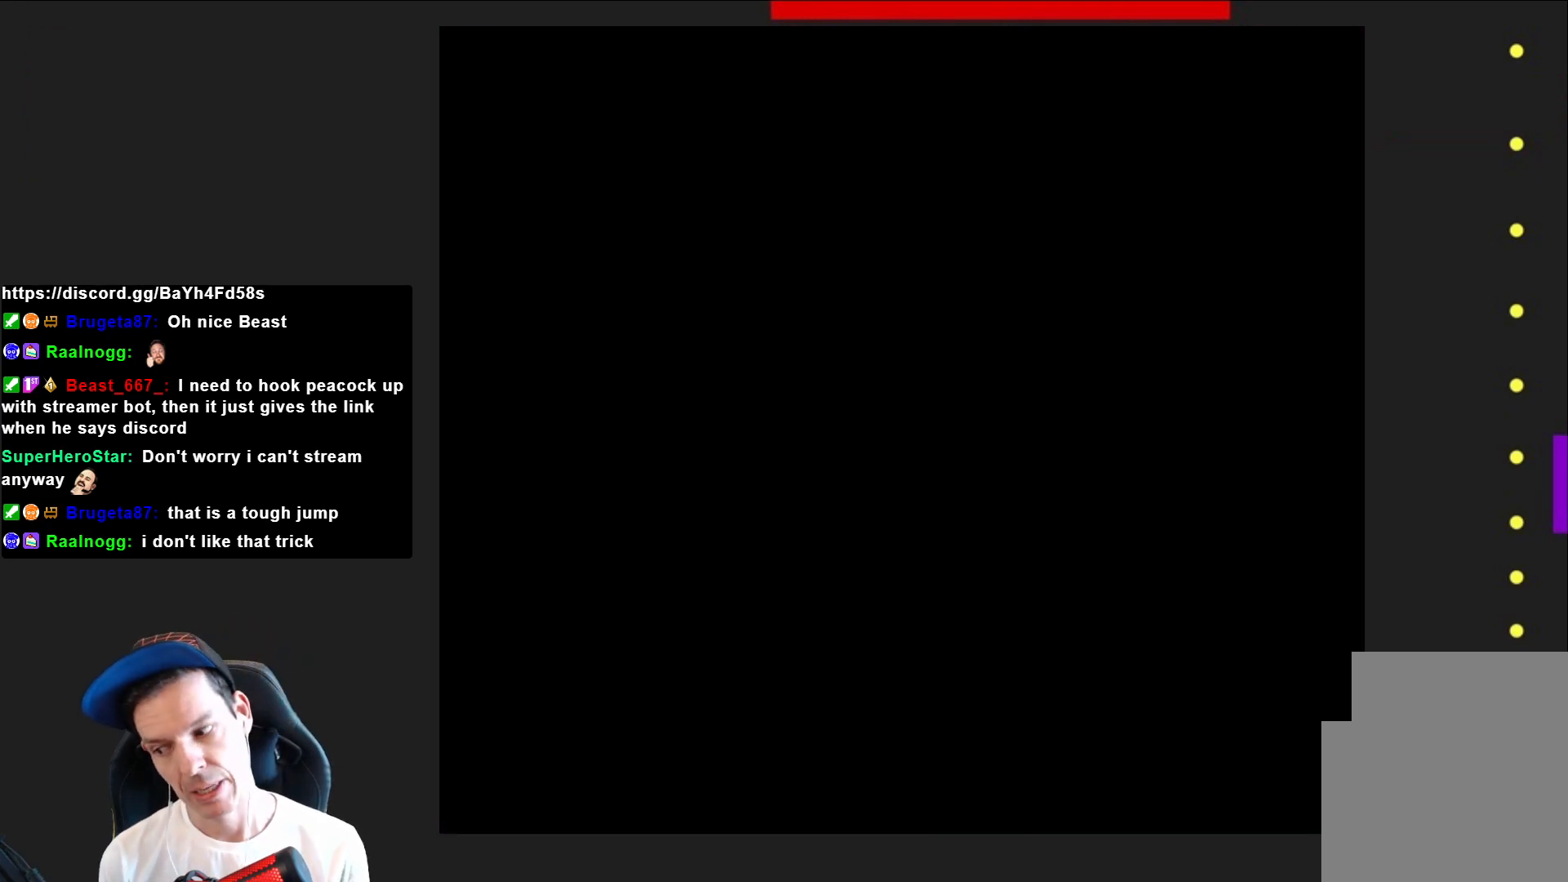
{"buttons": ["SQUARE"], "right_stick": "center", "events": []}
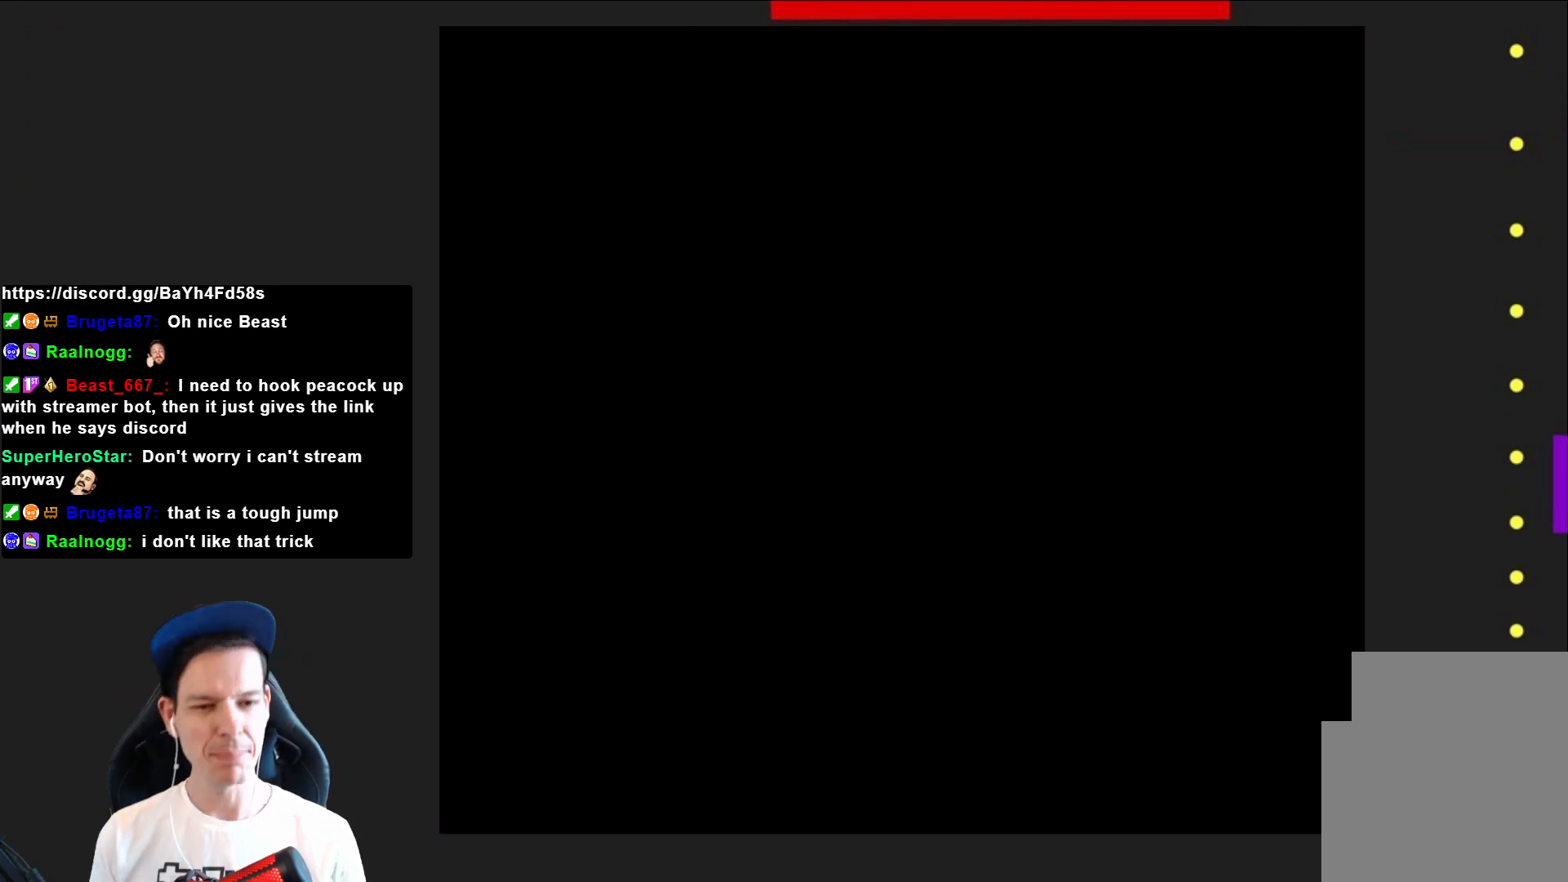
{"buttons": ["SQUARE"], "right_stick": "center", "events": []}
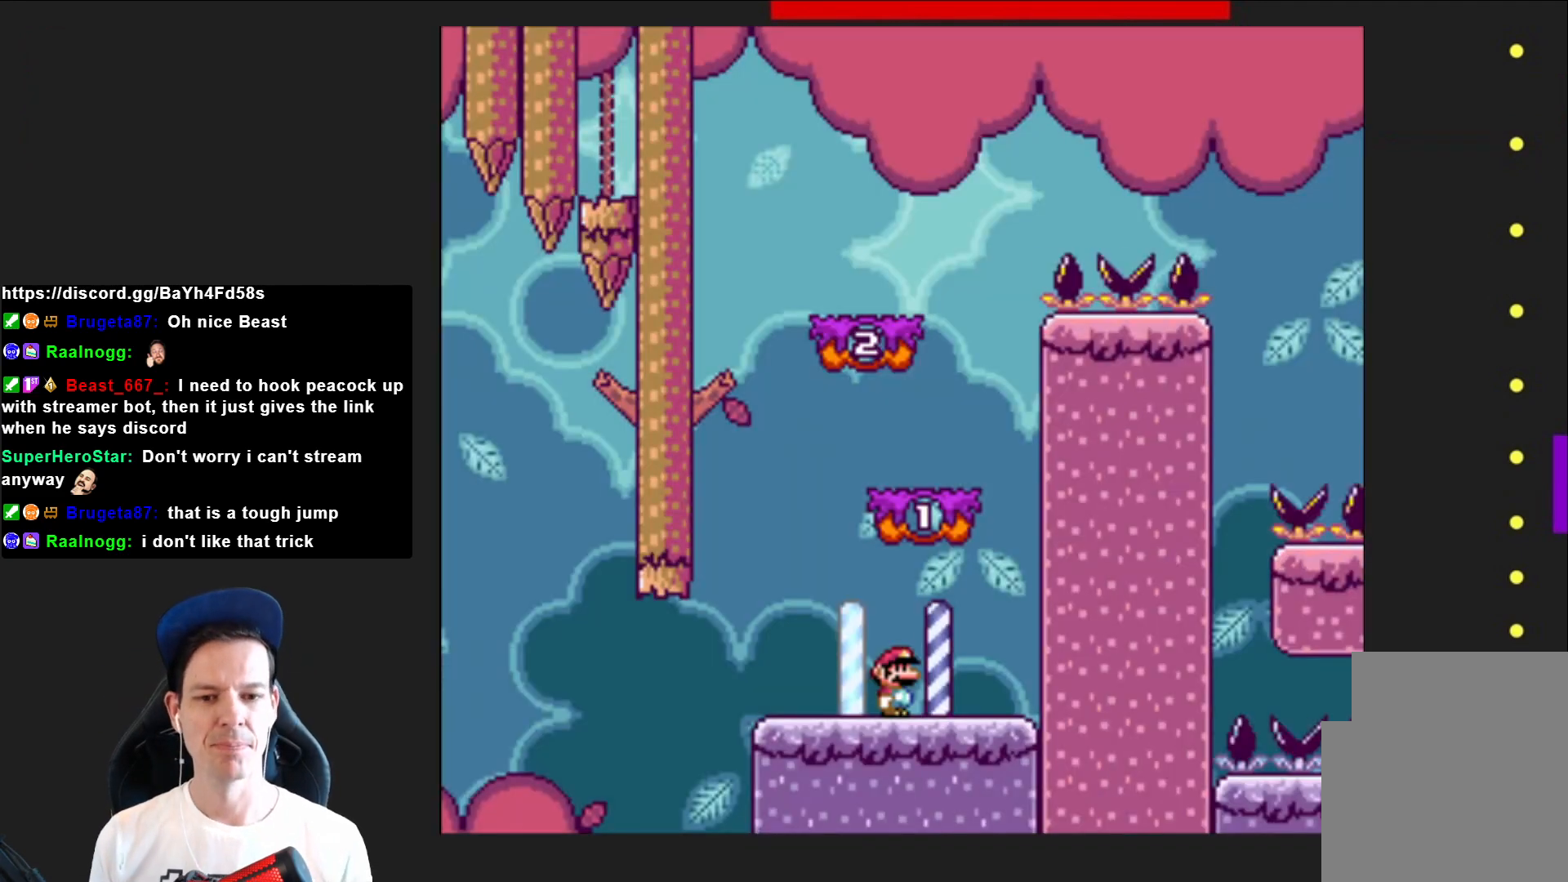
{"buttons": ["SQUARE"], "right_stick": "center", "events": [[133, "CROSS", "down"], [500, "CROSS", "up"]]}
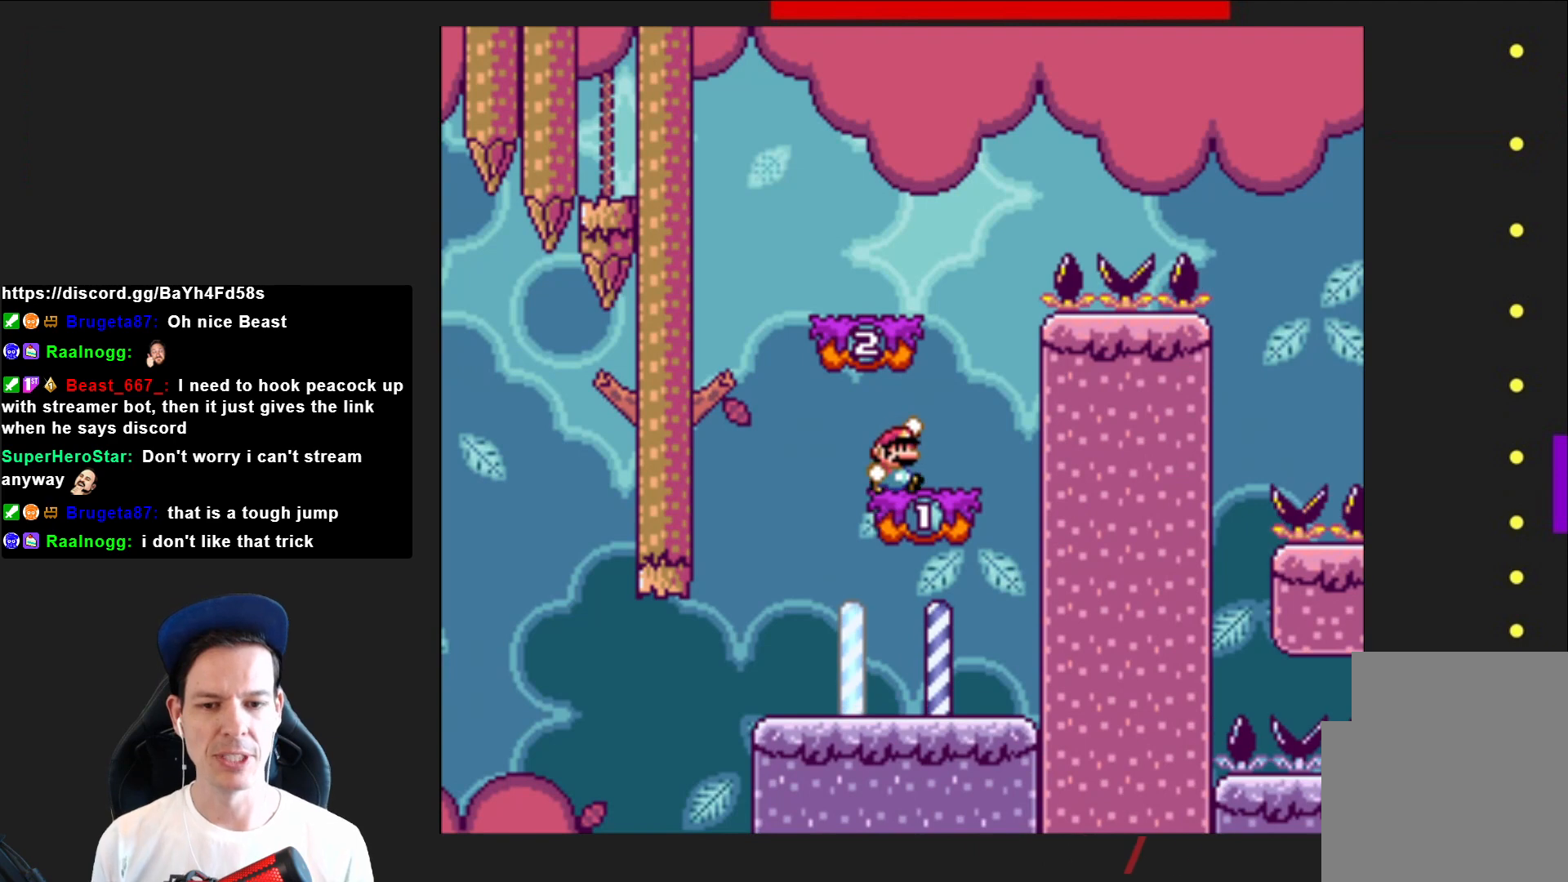
{"buttons": ["SQUARE"], "right_stick": "center", "events": [[167, "CROSS", "down"], [267, "DPAD_LEFT", "down"], [367, "CROSS", "up"], [367, "DPAD_LEFT", "up"]]}
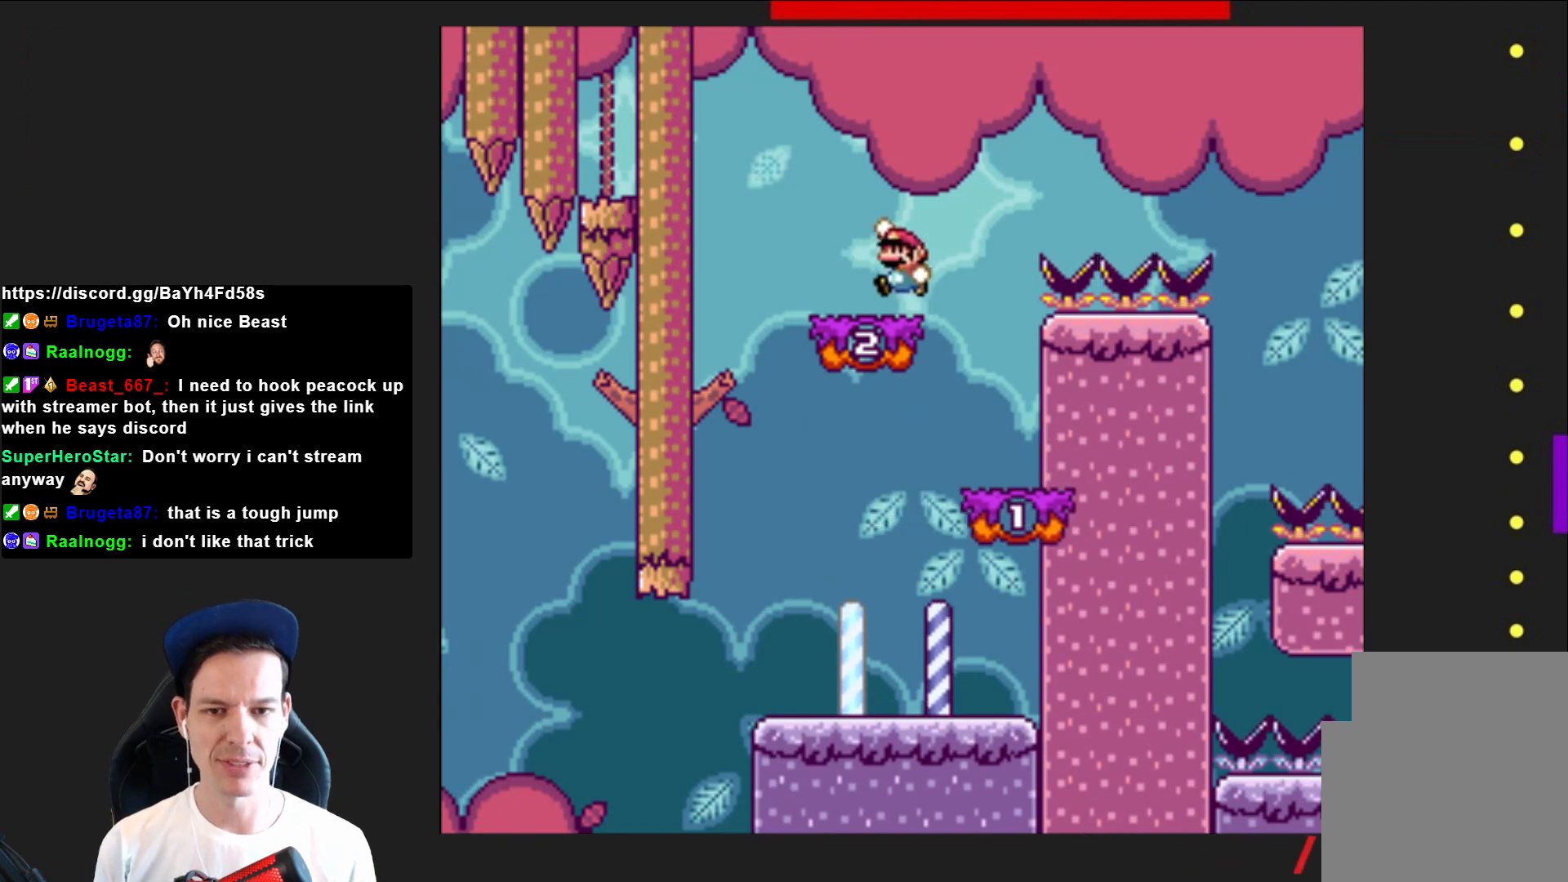
{"buttons": ["SQUARE", "DPAD_RIGHT"], "right_stick": "center", "events": [[467, "DPAD_RIGHT", "down"]]}
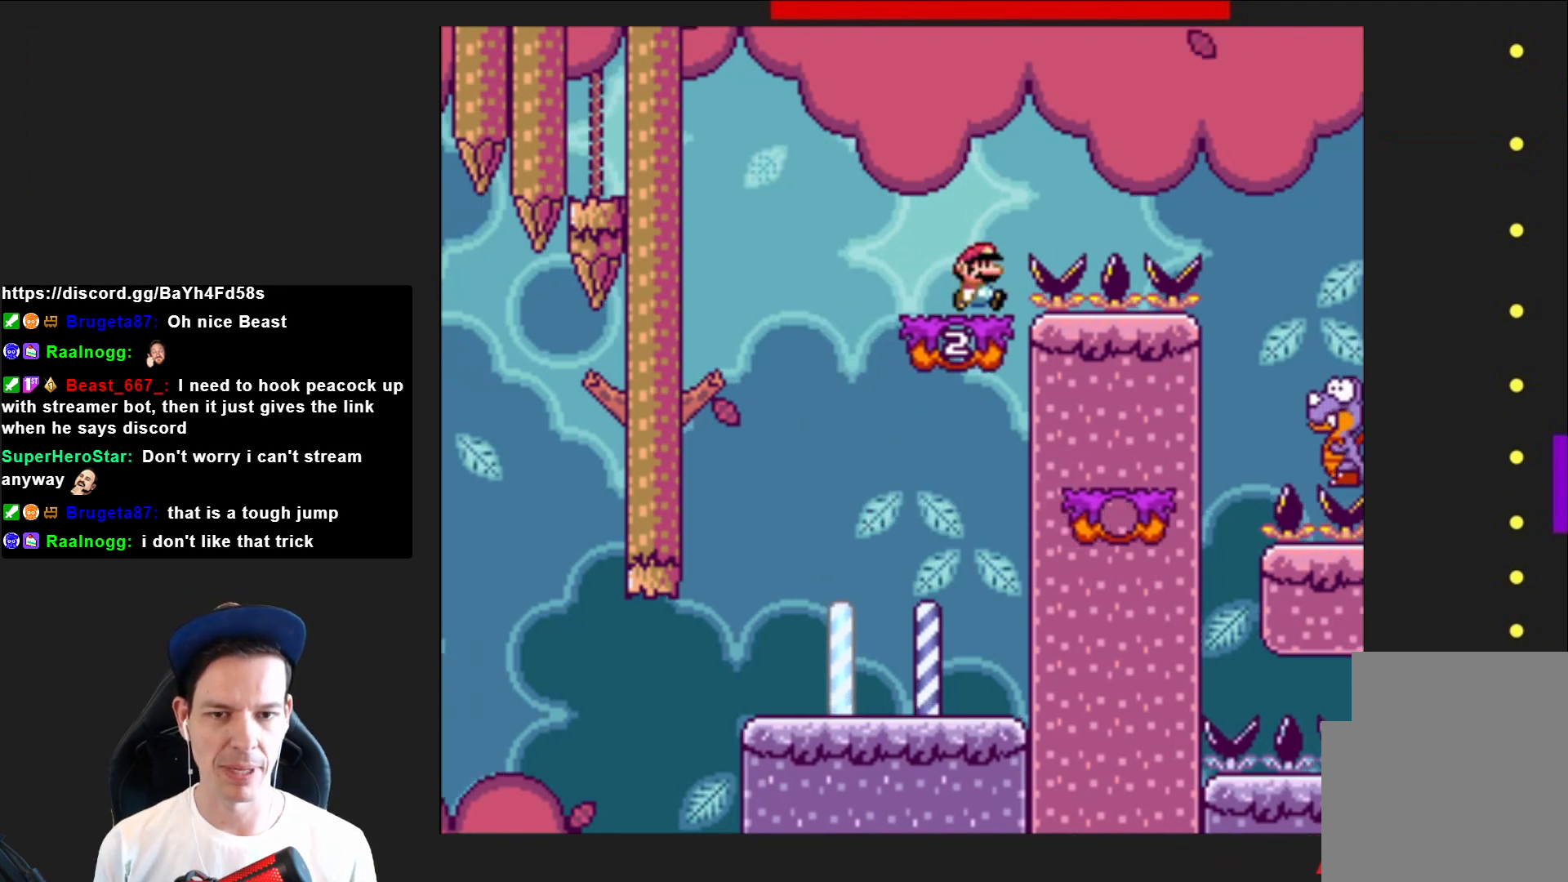
{"buttons": ["SQUARE", "DPAD_RIGHT"], "right_stick": "center", "events": [[33, "CROSS", "down"], [467, "CROSS", "up"]]}
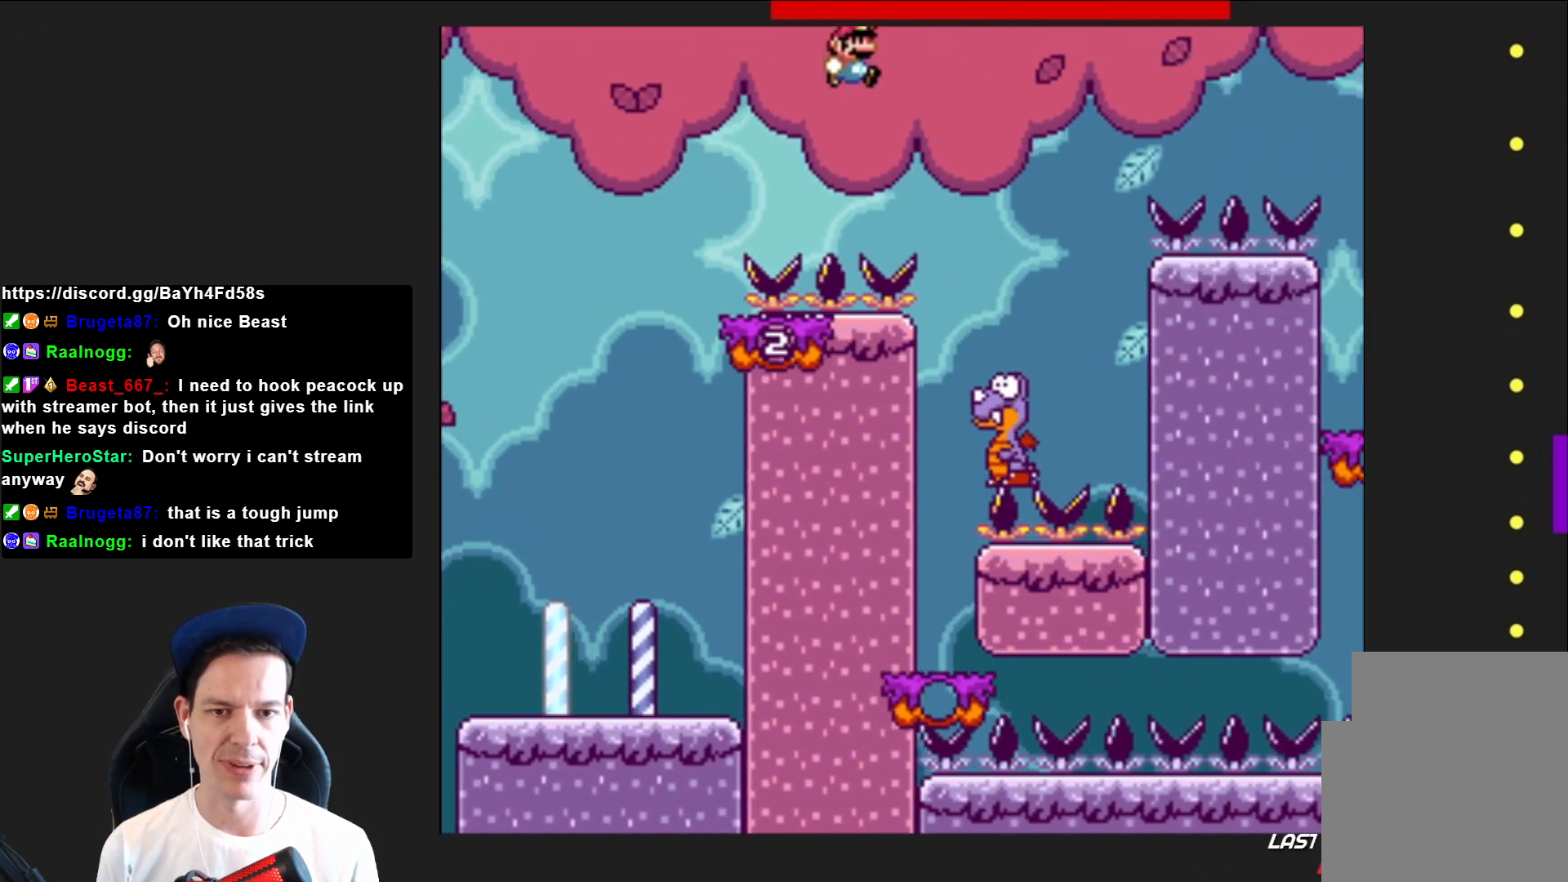
{"buttons": ["CROSS", "SQUARE"], "right_stick": "center", "events": [[66, "DPAD_RIGHT", "up"], [200, "DPAD_LEFT", "down"], [300, "CROSS", "down"], [400, "DPAD_LEFT", "up"]]}
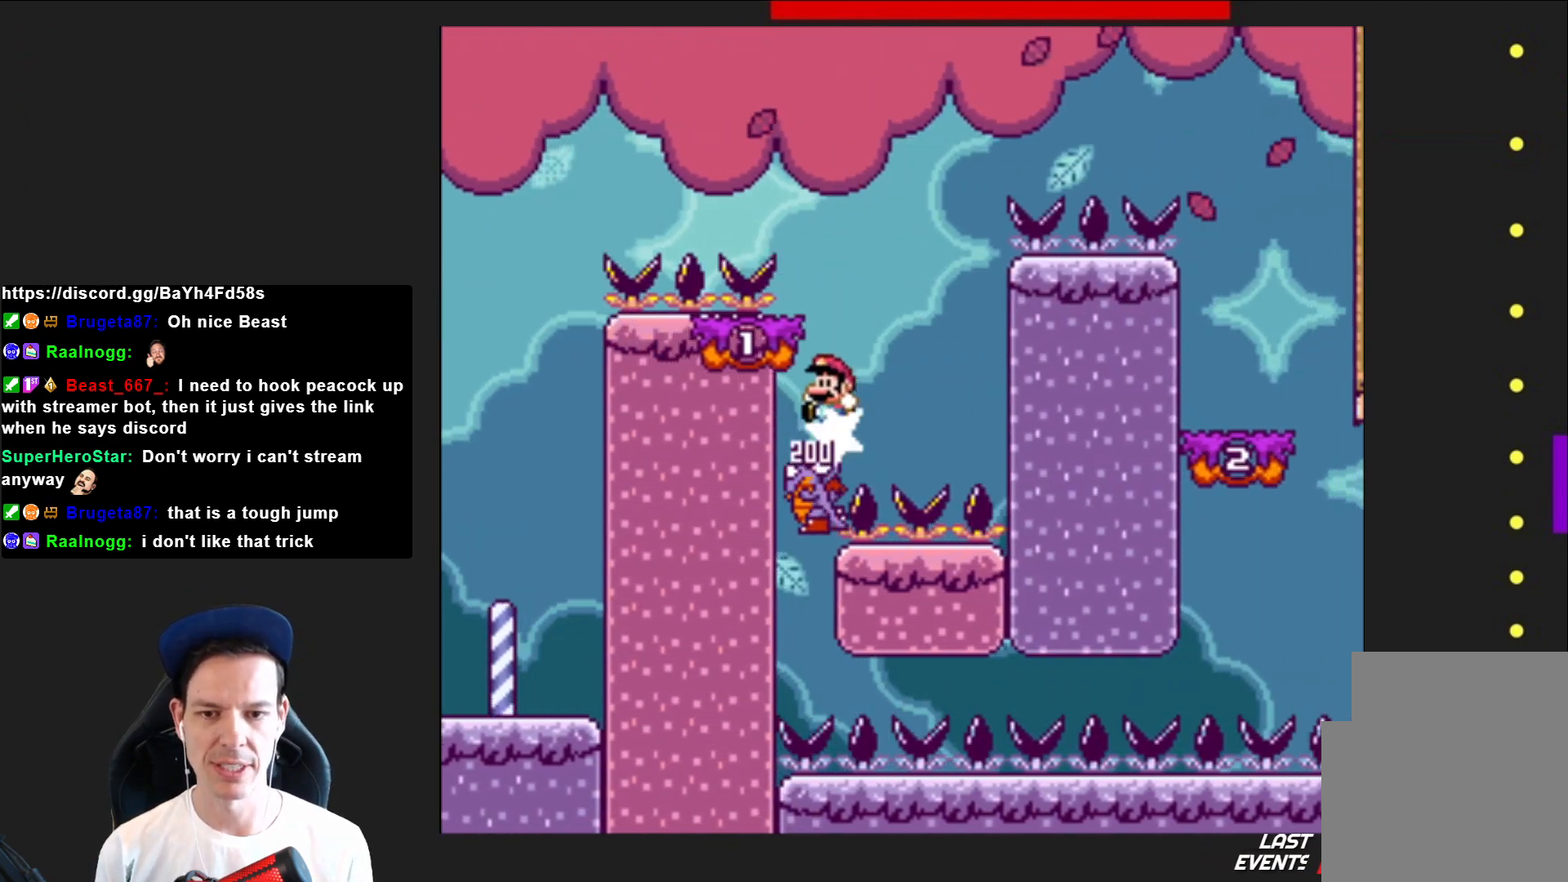
{"buttons": ["SQUARE"], "right_stick": "center", "events": [[67, "DPAD_RIGHT", "down"], [200, "DPAD_RIGHT", "up"], [367, "CROSS", "up"]]}
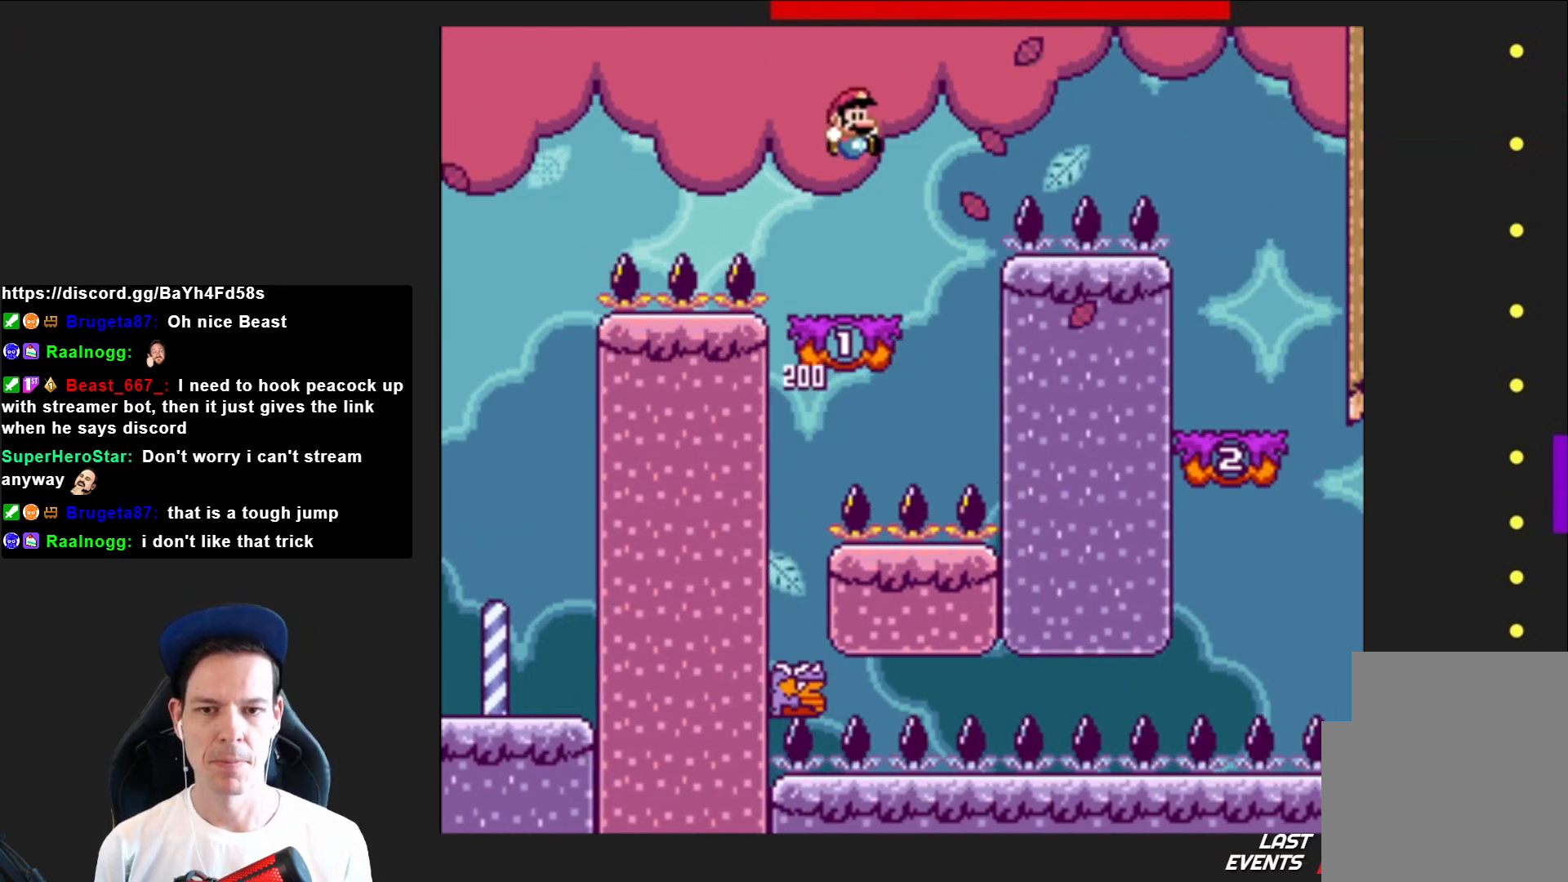
{"buttons": ["CROSS", "SQUARE", "DPAD_RIGHT"], "right_stick": "center", "events": [[166, "DPAD_RIGHT", "down"], [267, "CROSS", "down"]]}
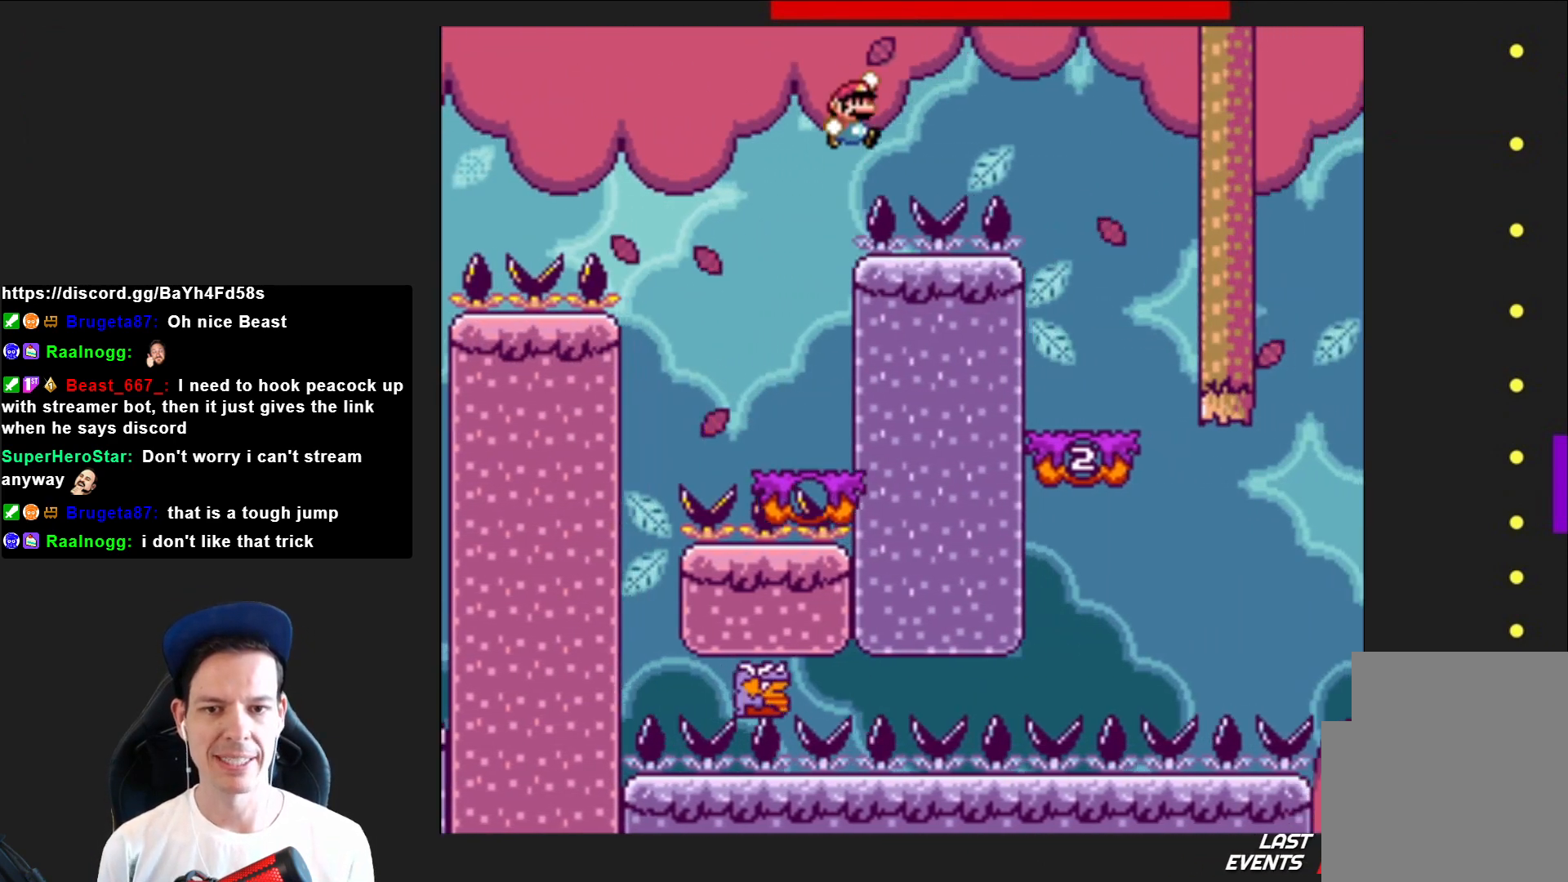
{"buttons": ["CROSS", "SQUARE", "DPAD_LEFT"], "right_stick": "center", "events": [[267, "DPAD_RIGHT", "up"], [434, "DPAD_LEFT", "down"]]}
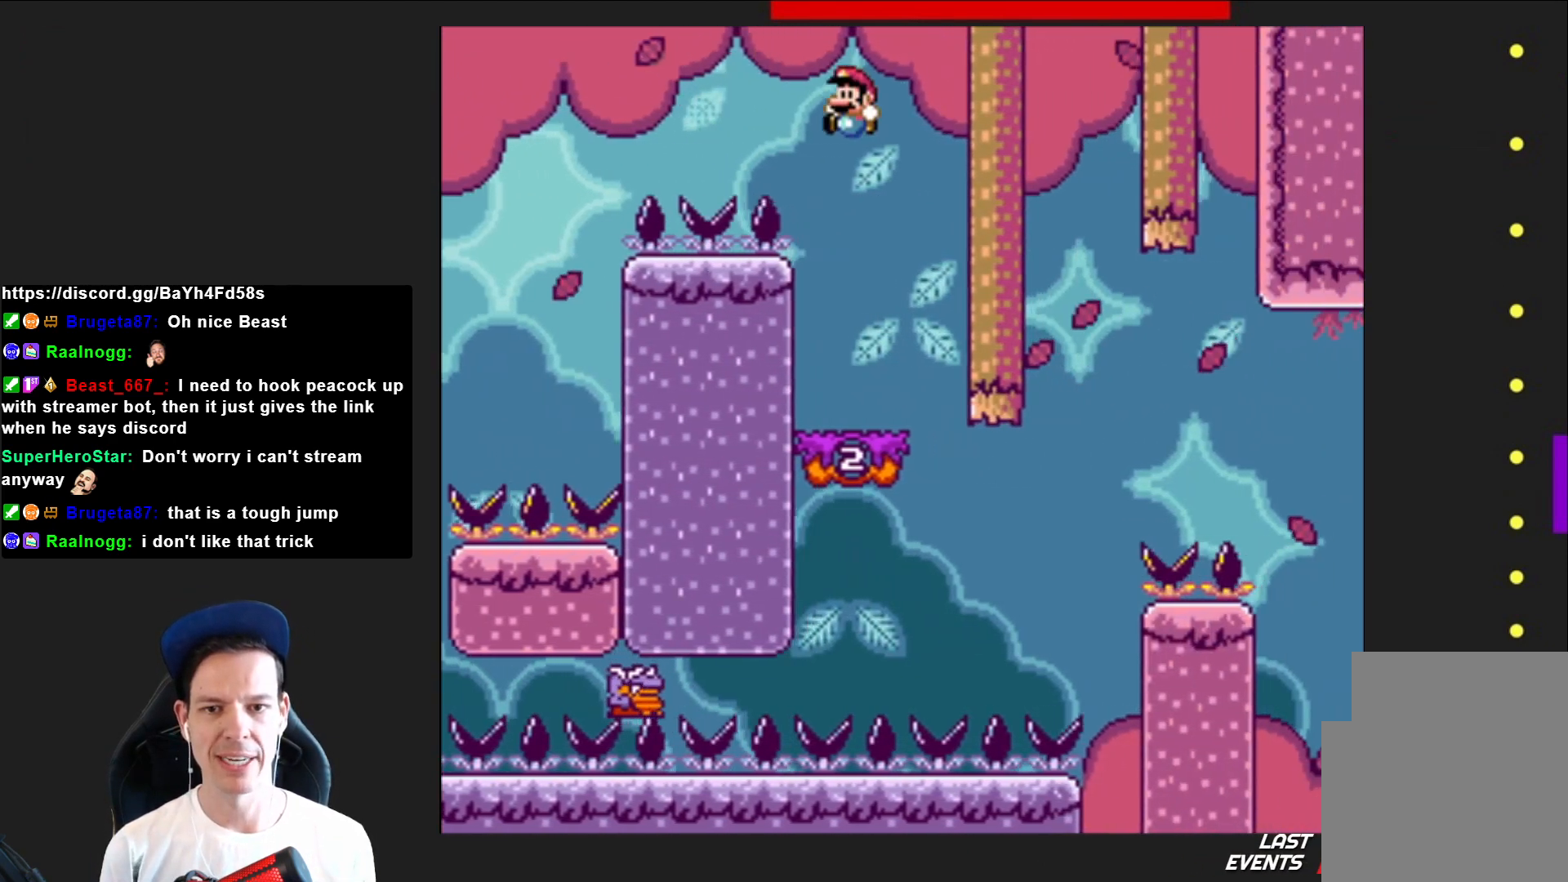
{"buttons": ["SQUARE"], "right_stick": "center", "events": [[166, "DPAD_LEFT", "up"], [266, "CROSS", "up"]]}
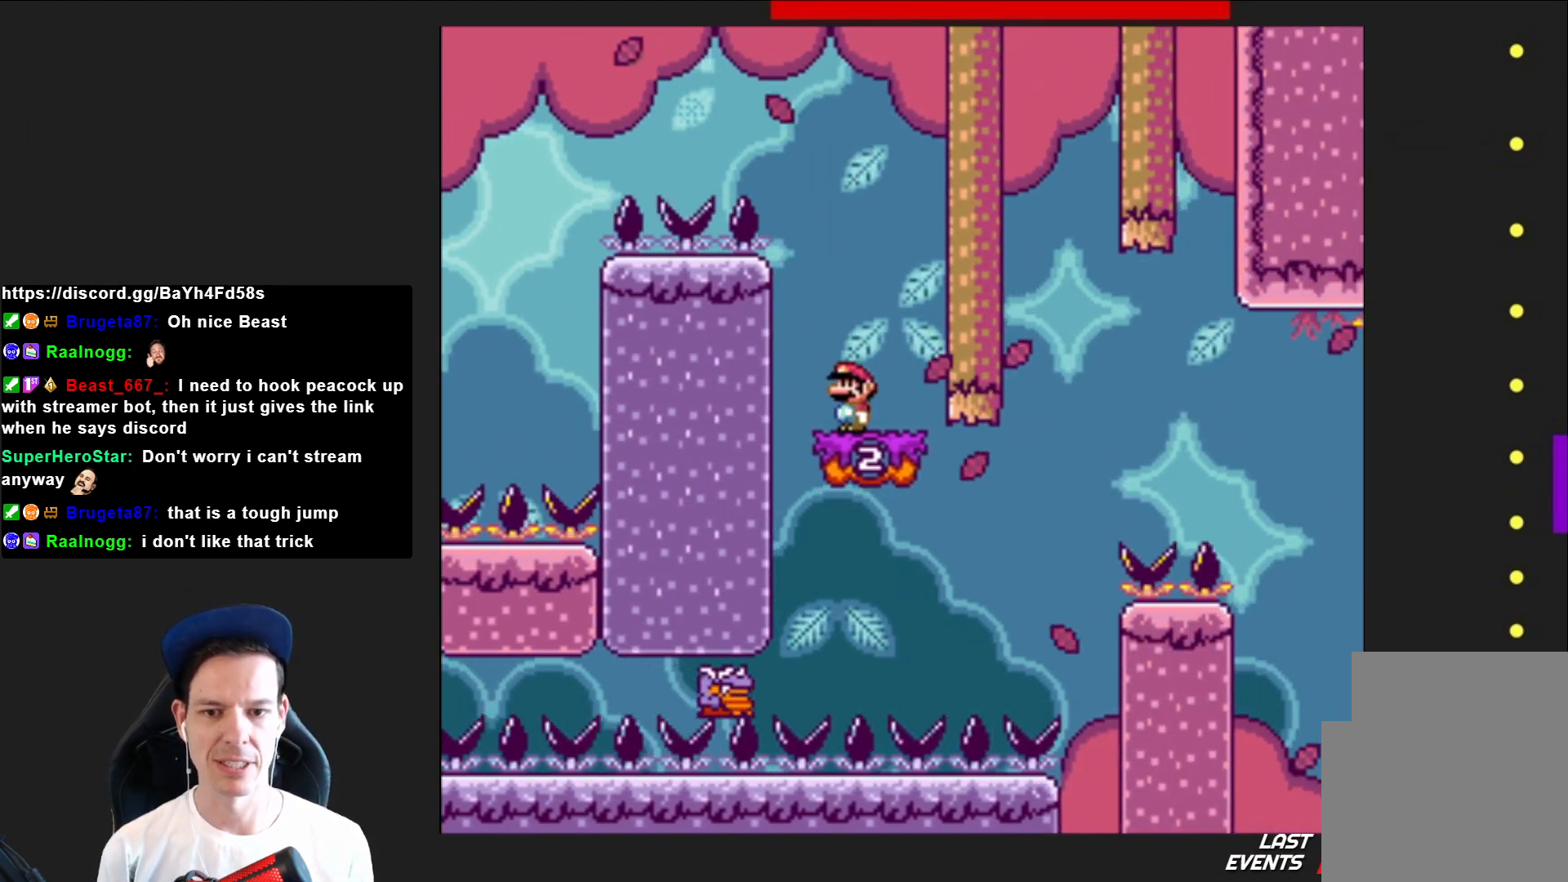
{"buttons": ["SQUARE"], "right_stick": "center", "events": [[33, "CROSS", "down"], [267, "DPAD_LEFT", "down"], [367, "CROSS", "up"], [367, "DPAD_LEFT", "up"]]}
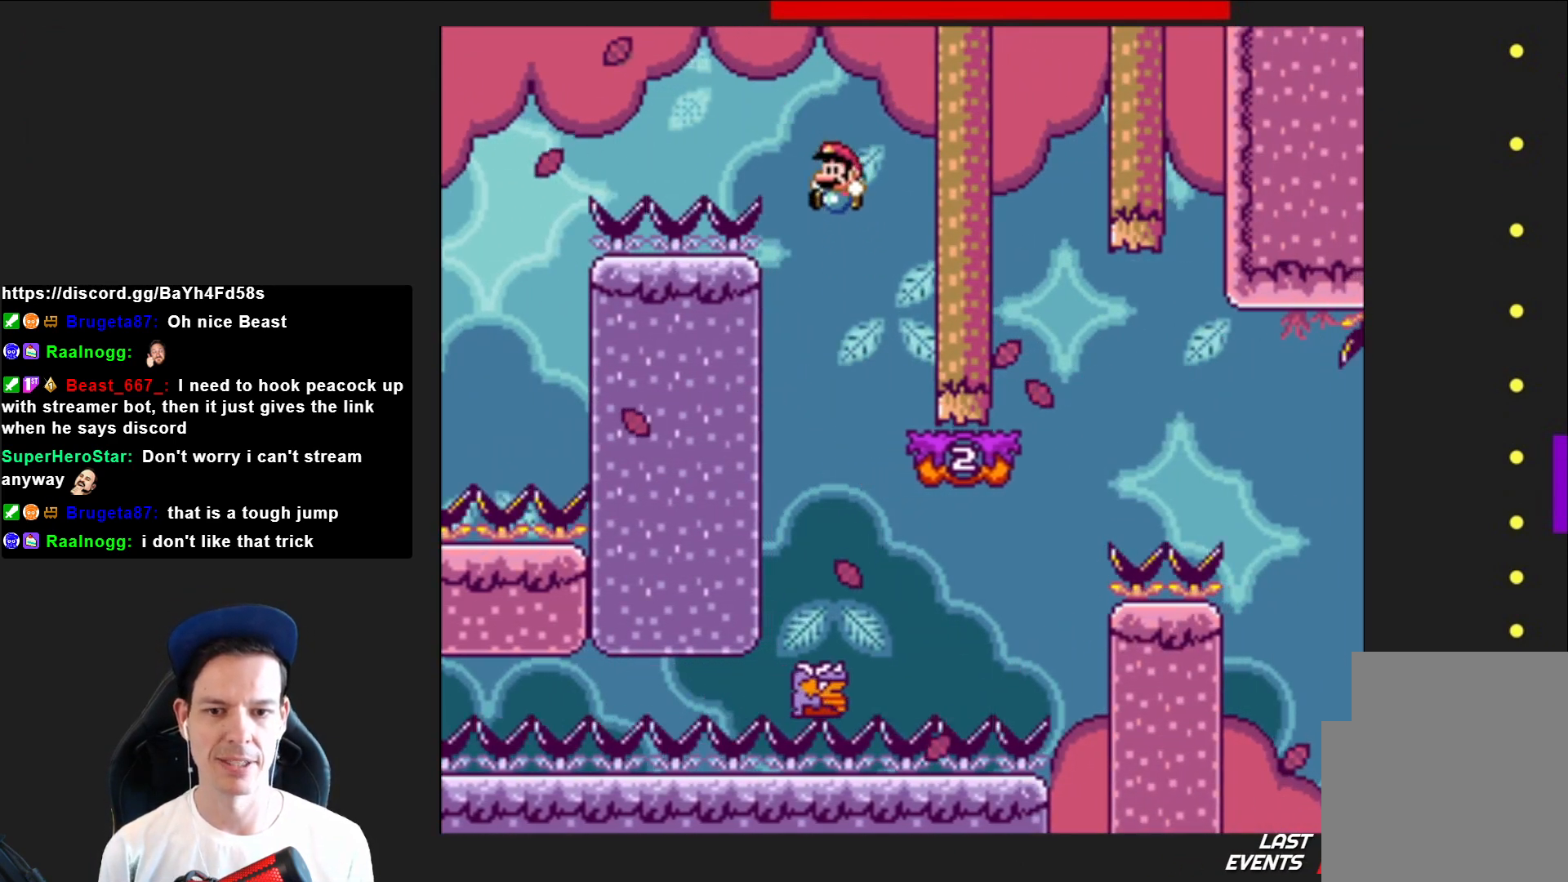
{"buttons": ["CROSS", "SQUARE", "DPAD_RIGHT"], "right_stick": "center", "events": [[33, "DPAD_RIGHT", "down"], [133, "CROSS", "down"], [166, "DPAD_RIGHT", "up"], [267, "DPAD_RIGHT", "down"]]}
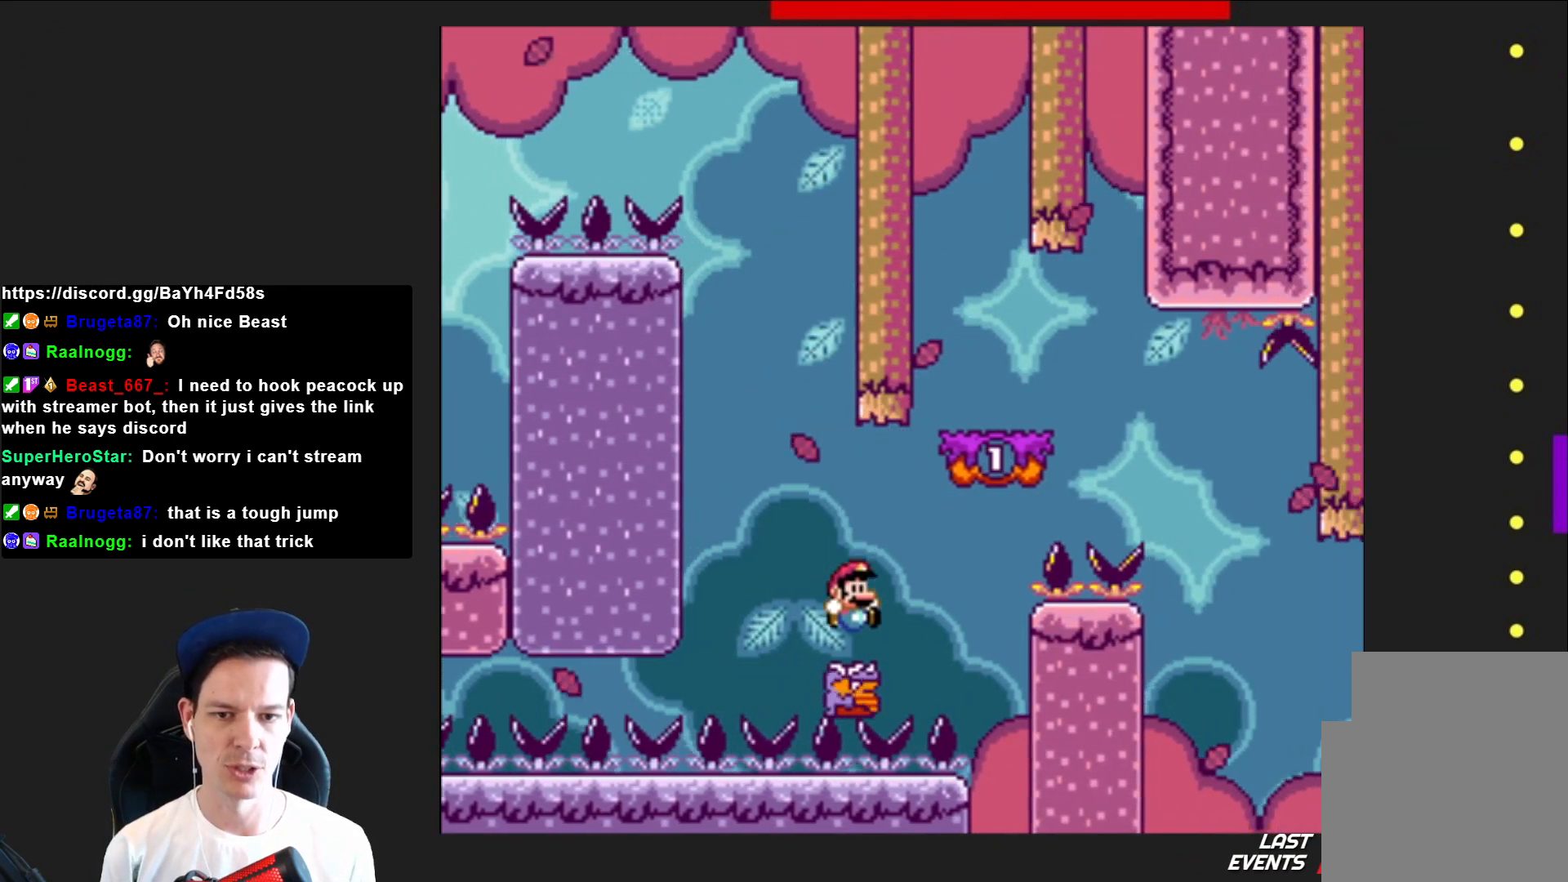
{"buttons": ["SQUARE", "DPAD_LEFT"], "right_stick": "center", "events": [[67, "DPAD_RIGHT", "up"], [134, "DPAD_RIGHT", "down"], [300, "DPAD_RIGHT", "up"], [400, "CROSS", "up"], [434, "DPAD_LEFT", "down"]]}
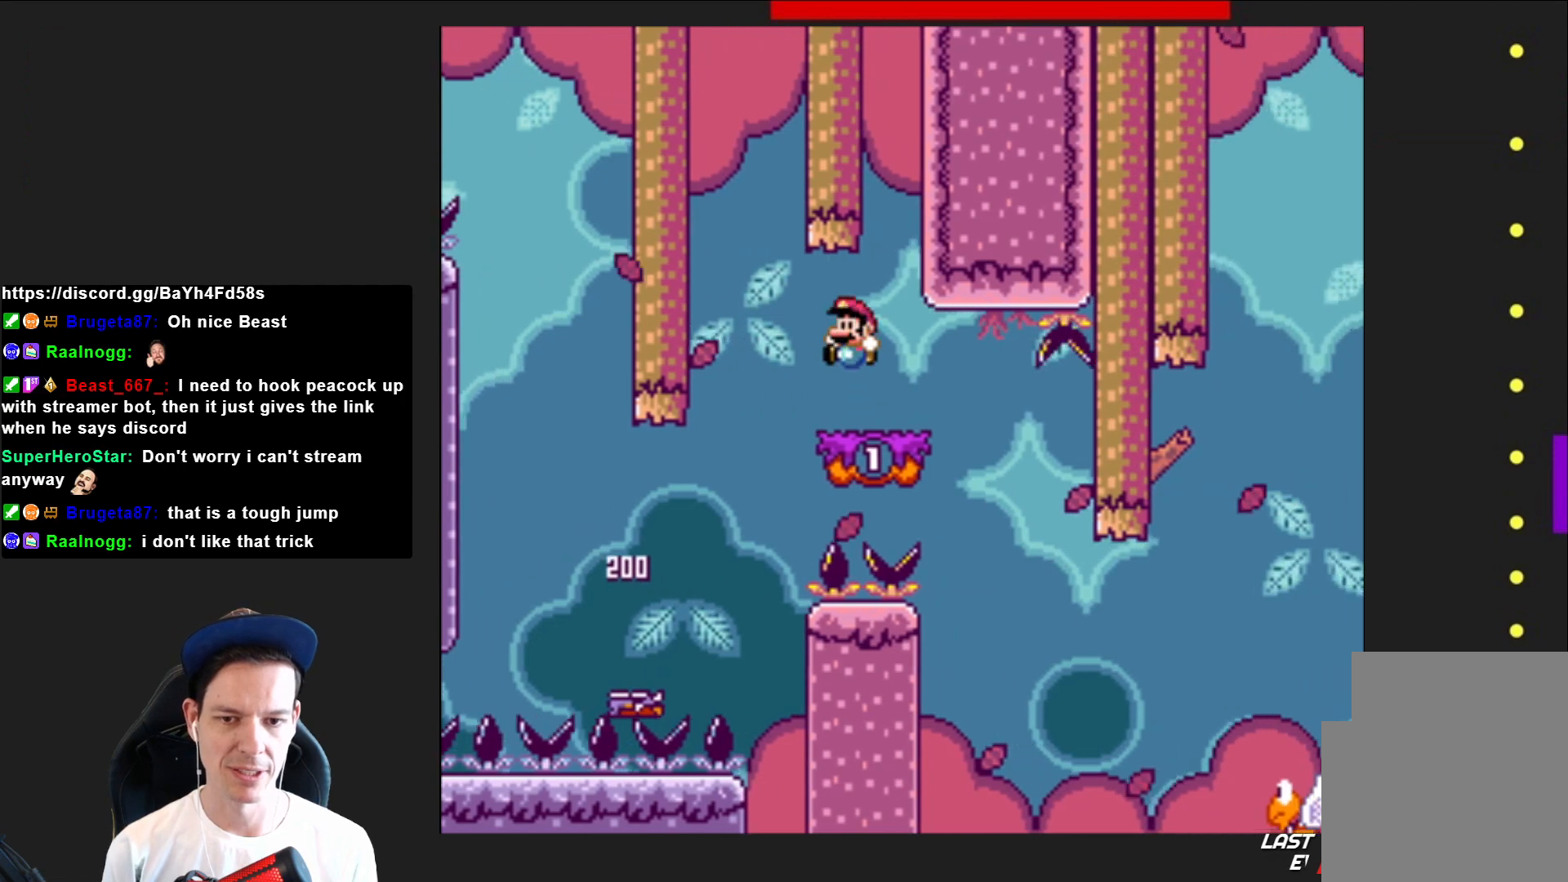
{"buttons": ["SQUARE"], "right_stick": "center", "events": [[100, "DPAD_LEFT", "up"]]}
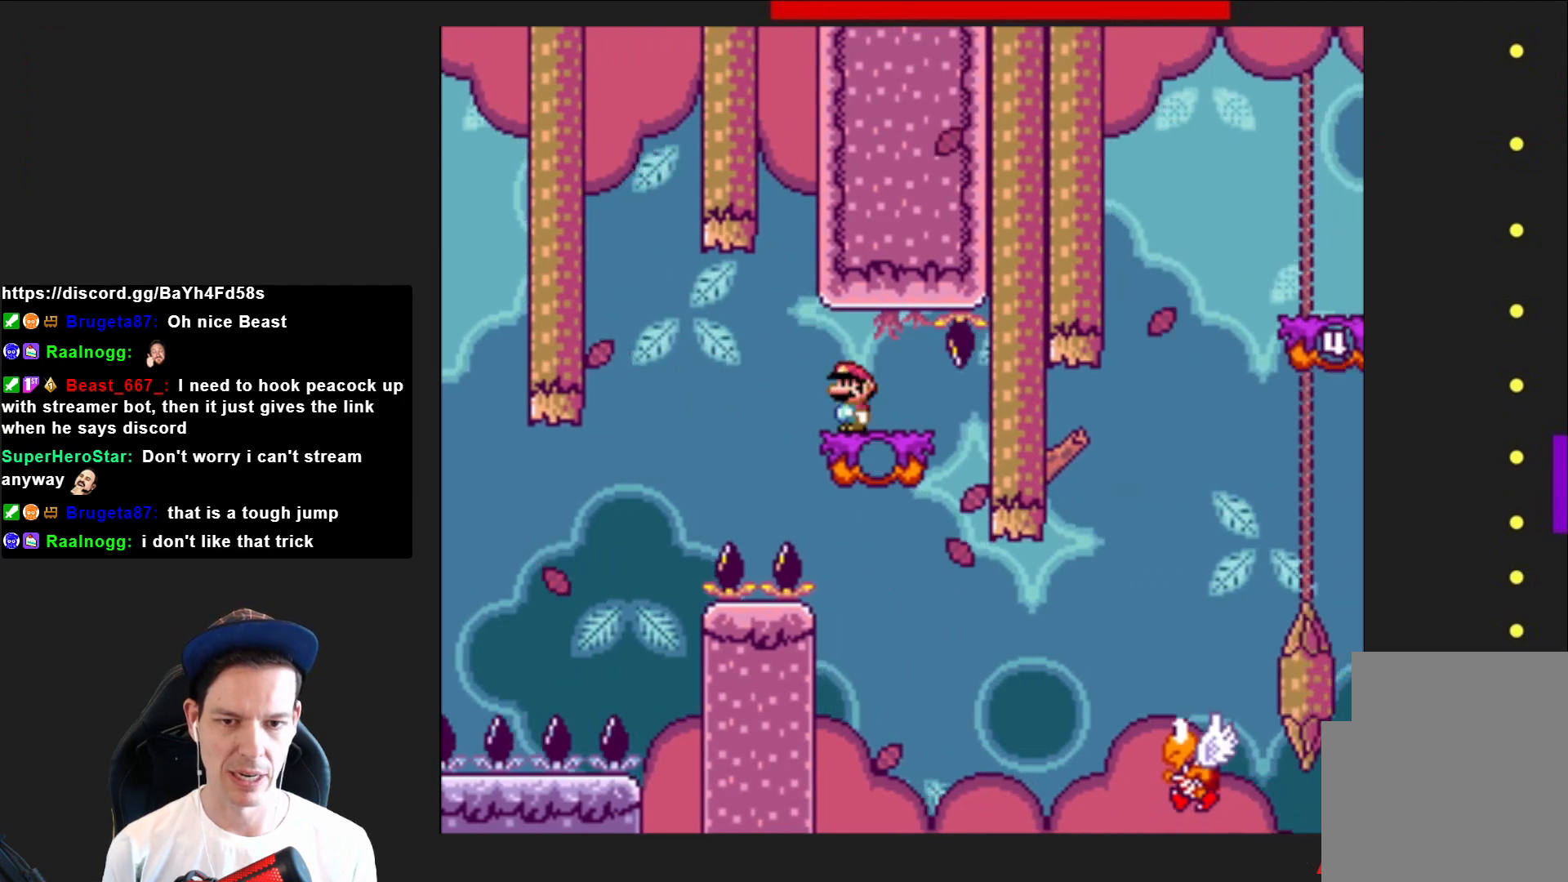
{"buttons": ["SQUARE", "DPAD_RIGHT"], "right_stick": "center", "events": [[300, "DPAD_RIGHT", "down"]]}
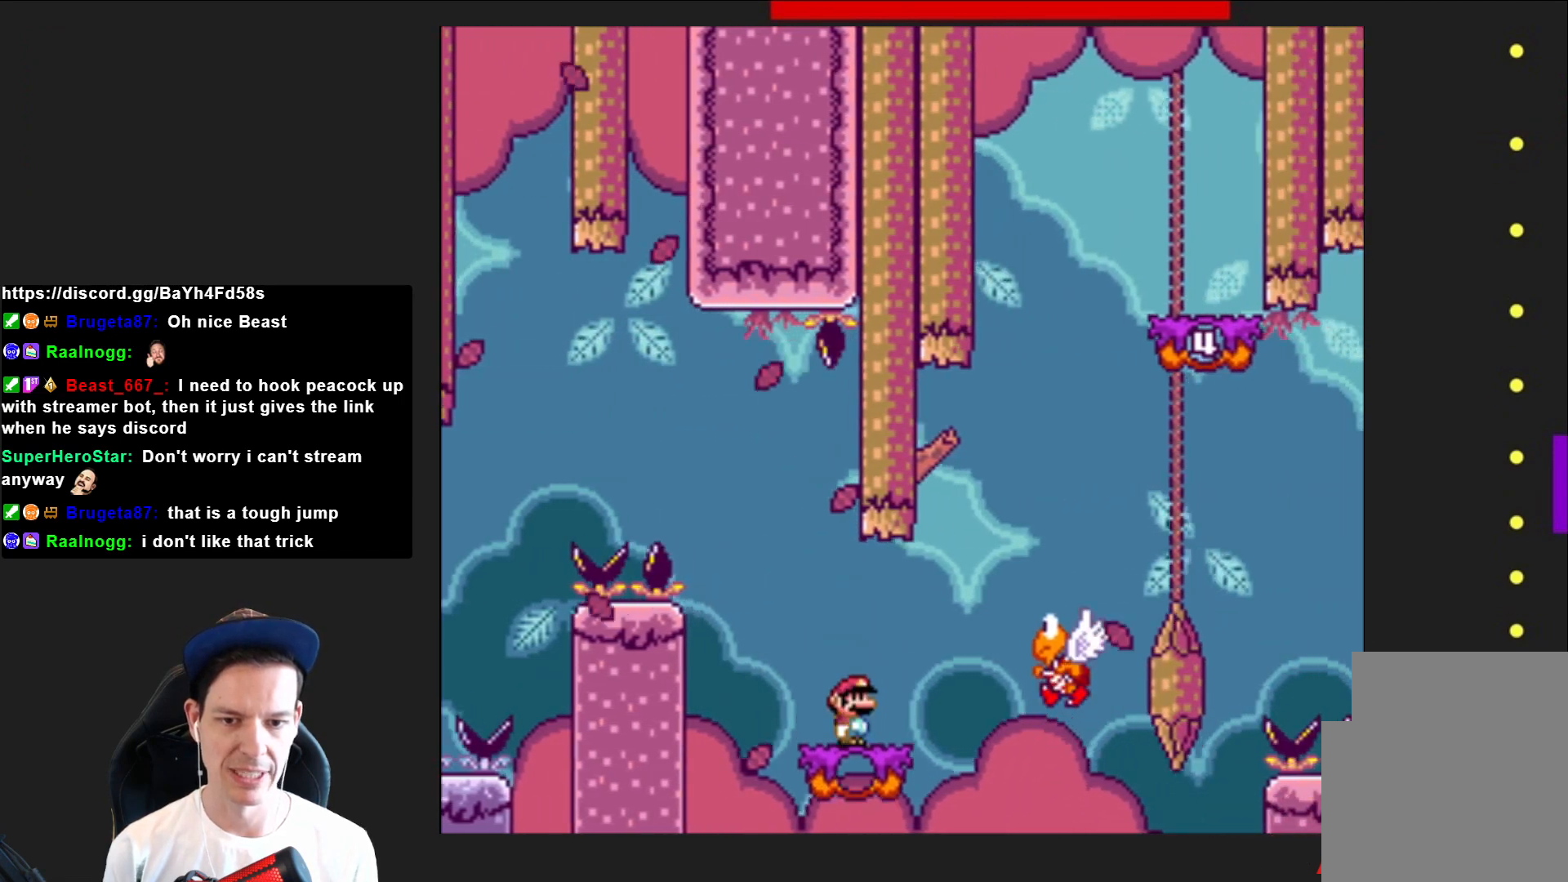
{"buttons": ["CROSS", "SQUARE"], "right_stick": "center", "events": [[34, "CROSS", "down"], [234, "DPAD_RIGHT", "up"], [367, "DPAD_LEFT", "down"], [501, "DPAD_LEFT", "up"]]}
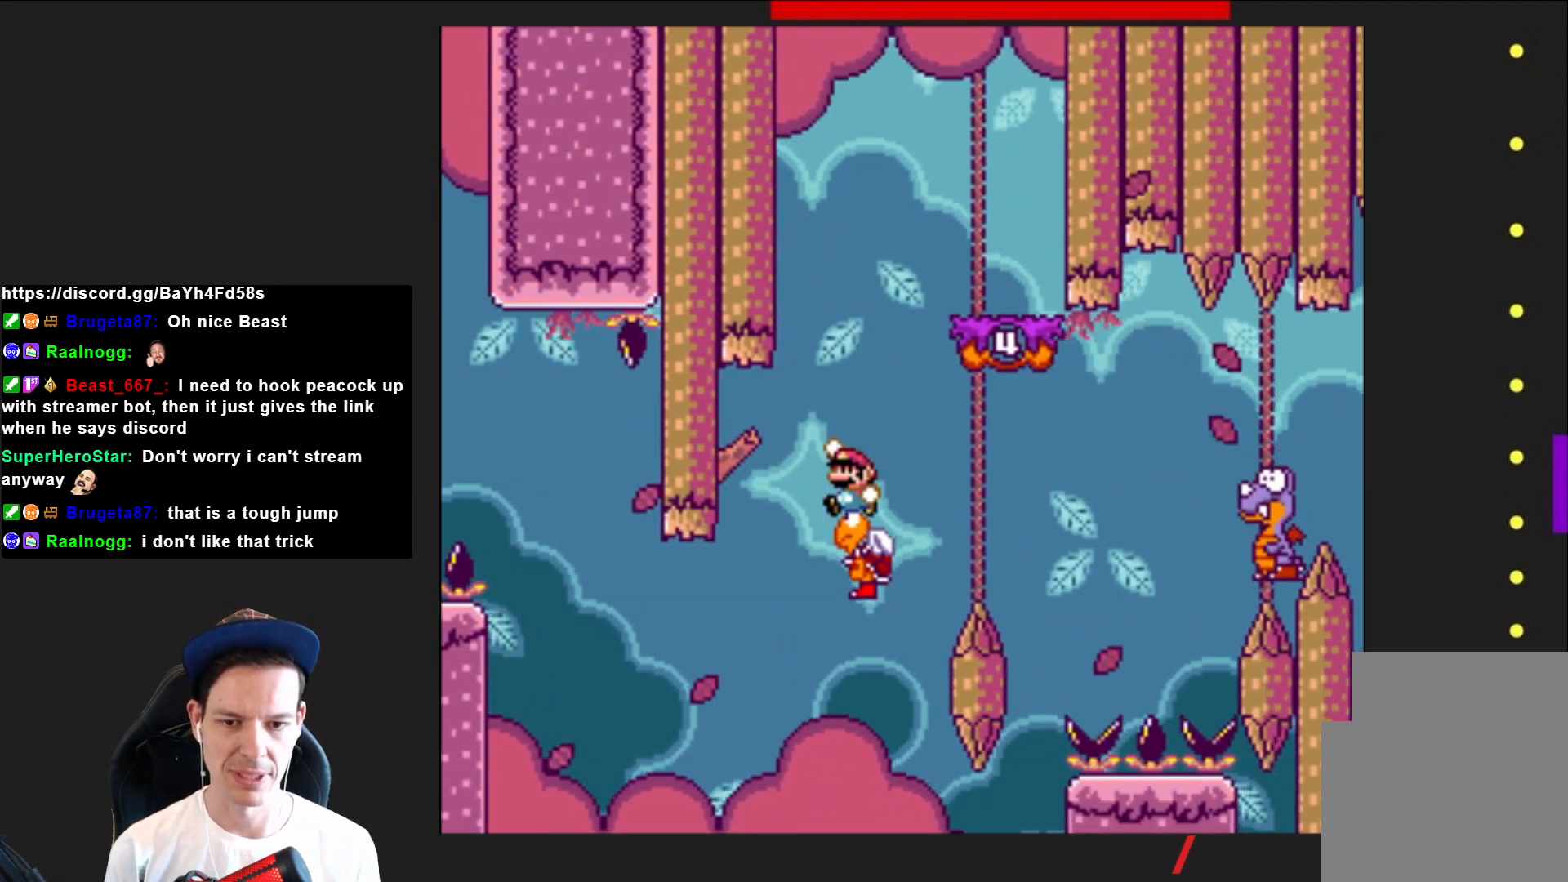
{"buttons": ["SQUARE"], "right_stick": "center", "events": [[167, "DPAD_RIGHT", "down"], [400, "DPAD_RIGHT", "up"], [467, "CROSS", "up"]]}